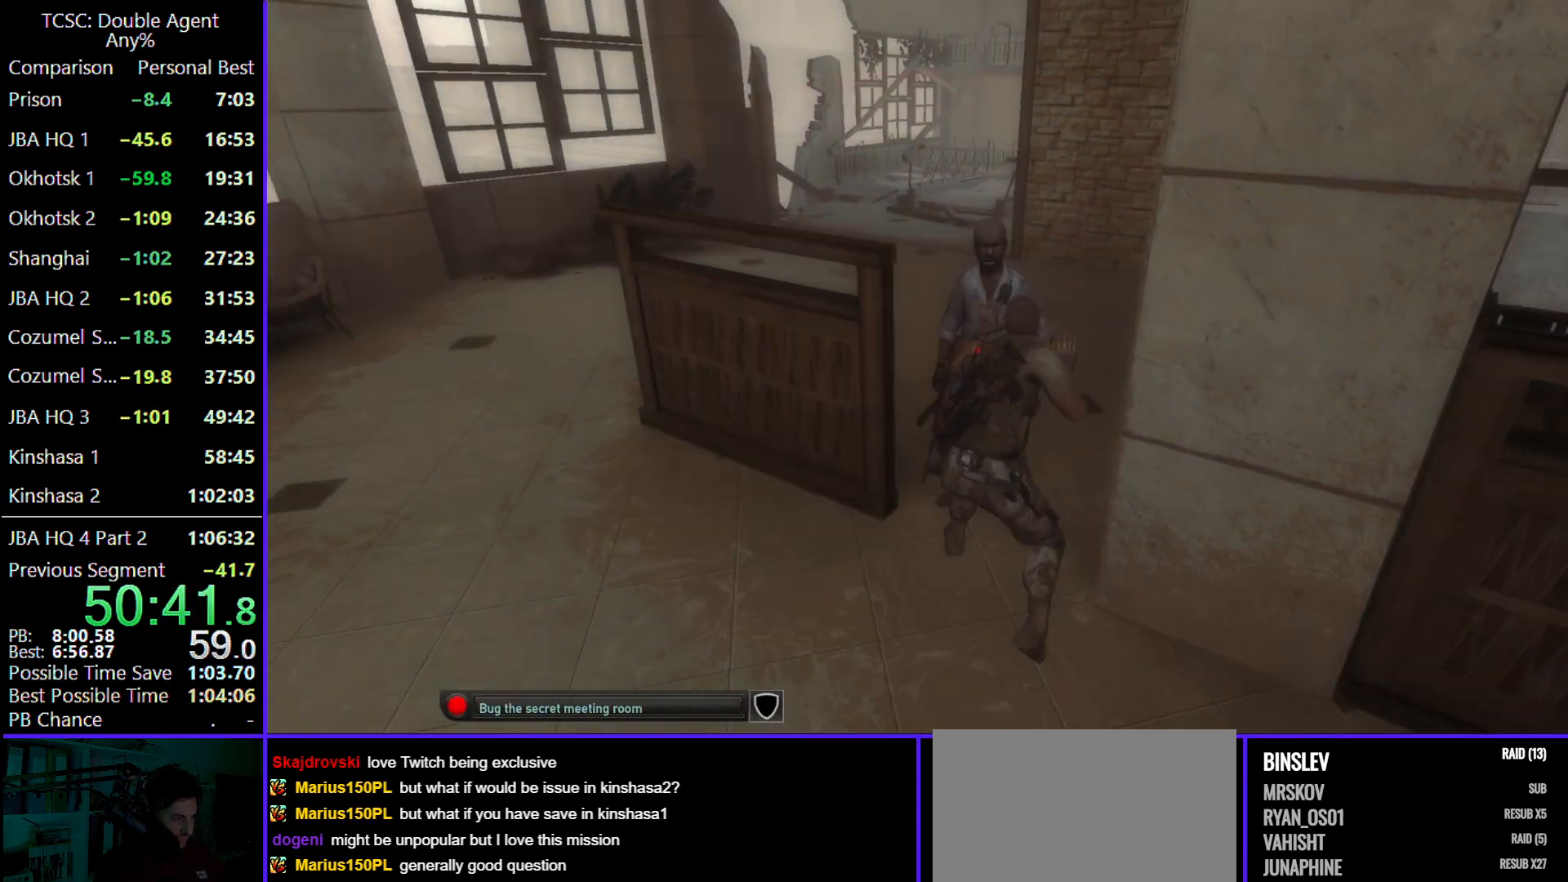
Gameplay with keyboard and mouse; each line is a JSON object with the keys and mouse buttons held at the frame after it. "events" lists presses ("down") and releases ("up") of "1", "2", "3", "4", "5", "a", "alt", "c", "caps_lock", "ctrl", "d", "e", "f", "g", "q", "r", "s", "shift", "space", "t", "tab", "v", "w", "x", "z" and "mouse_wheel" between this image and that frame as [ms after this image, input, new state], when the widget could be followed in between. "mouse_wheel" = the "wheel" button of the "mouse" list. No other keys are recorded. "wheel" means that the mouse wheel is clicked or scrolled. Not read: mouse_move.
{"keys": ["w"], "mouse": [], "events": []}
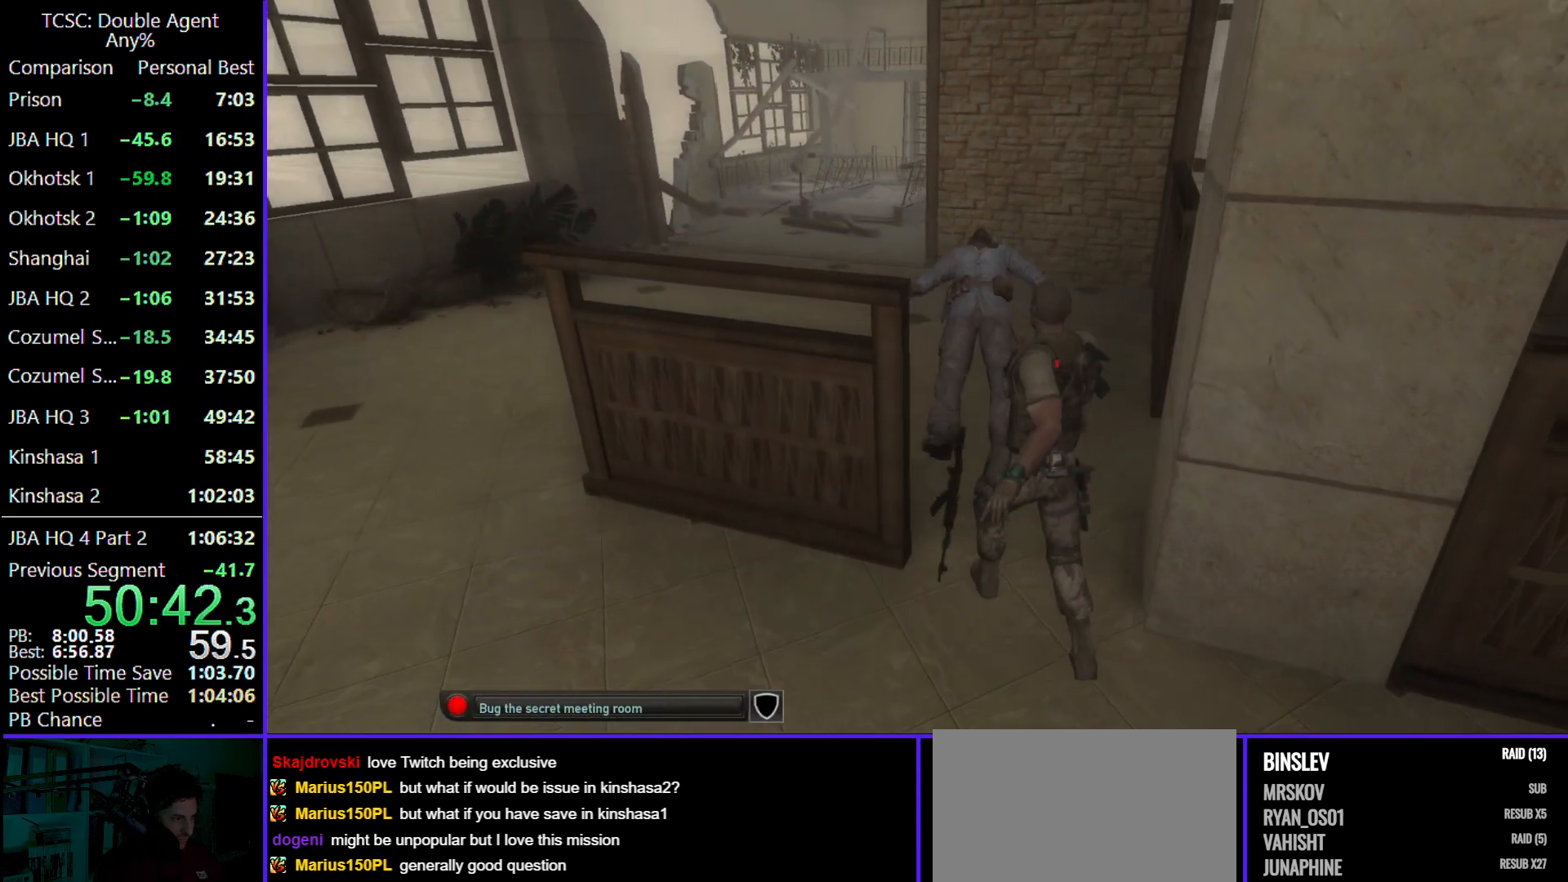
{"keys": ["w"], "mouse": [], "events": []}
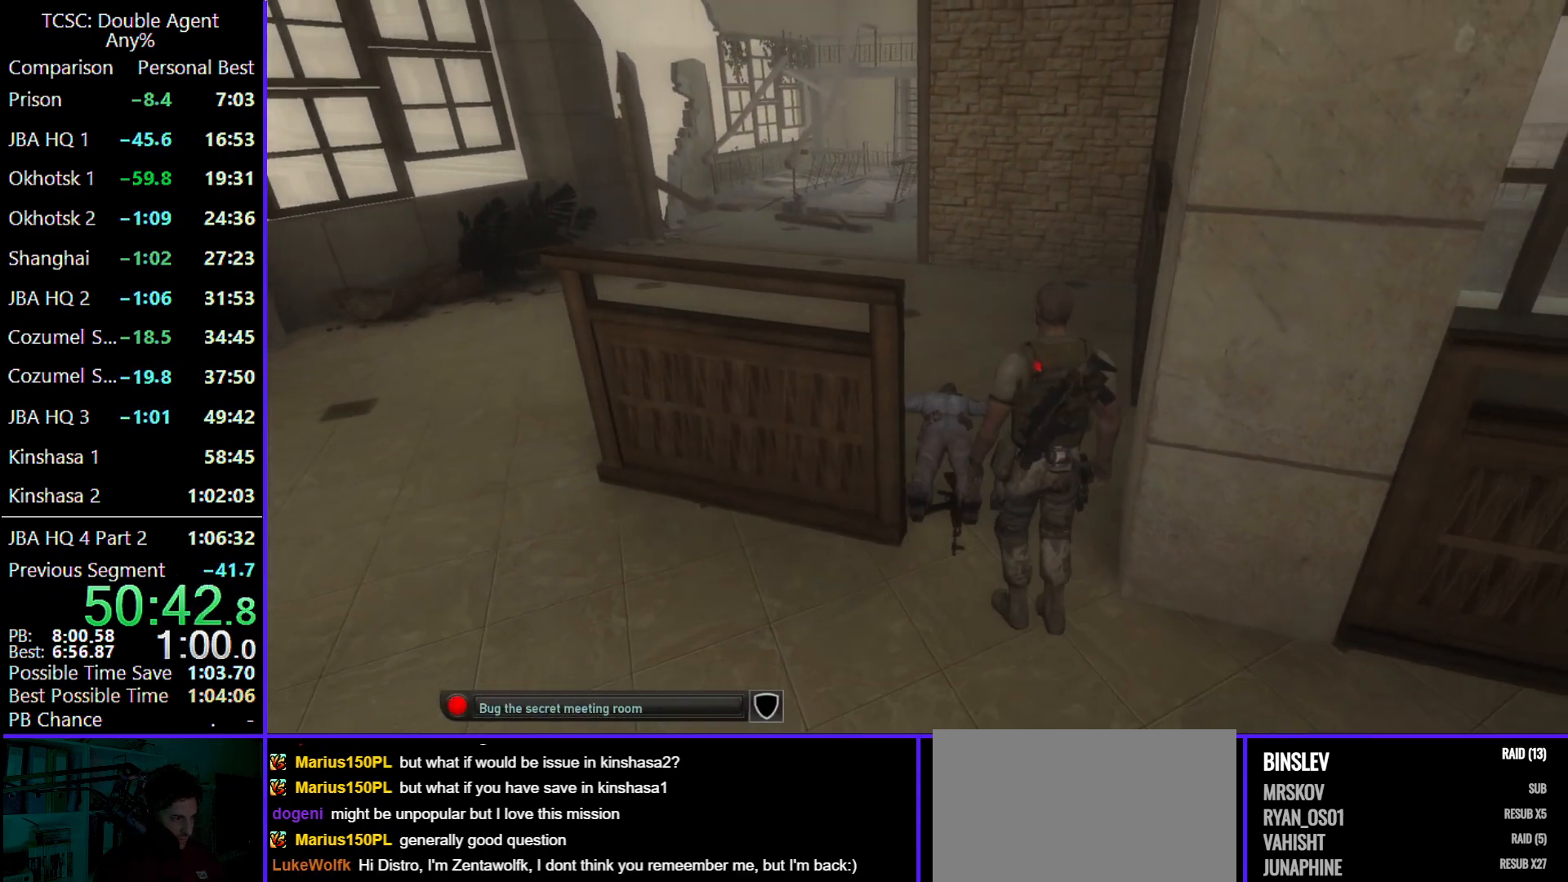
{"keys": ["w"], "mouse": [], "events": []}
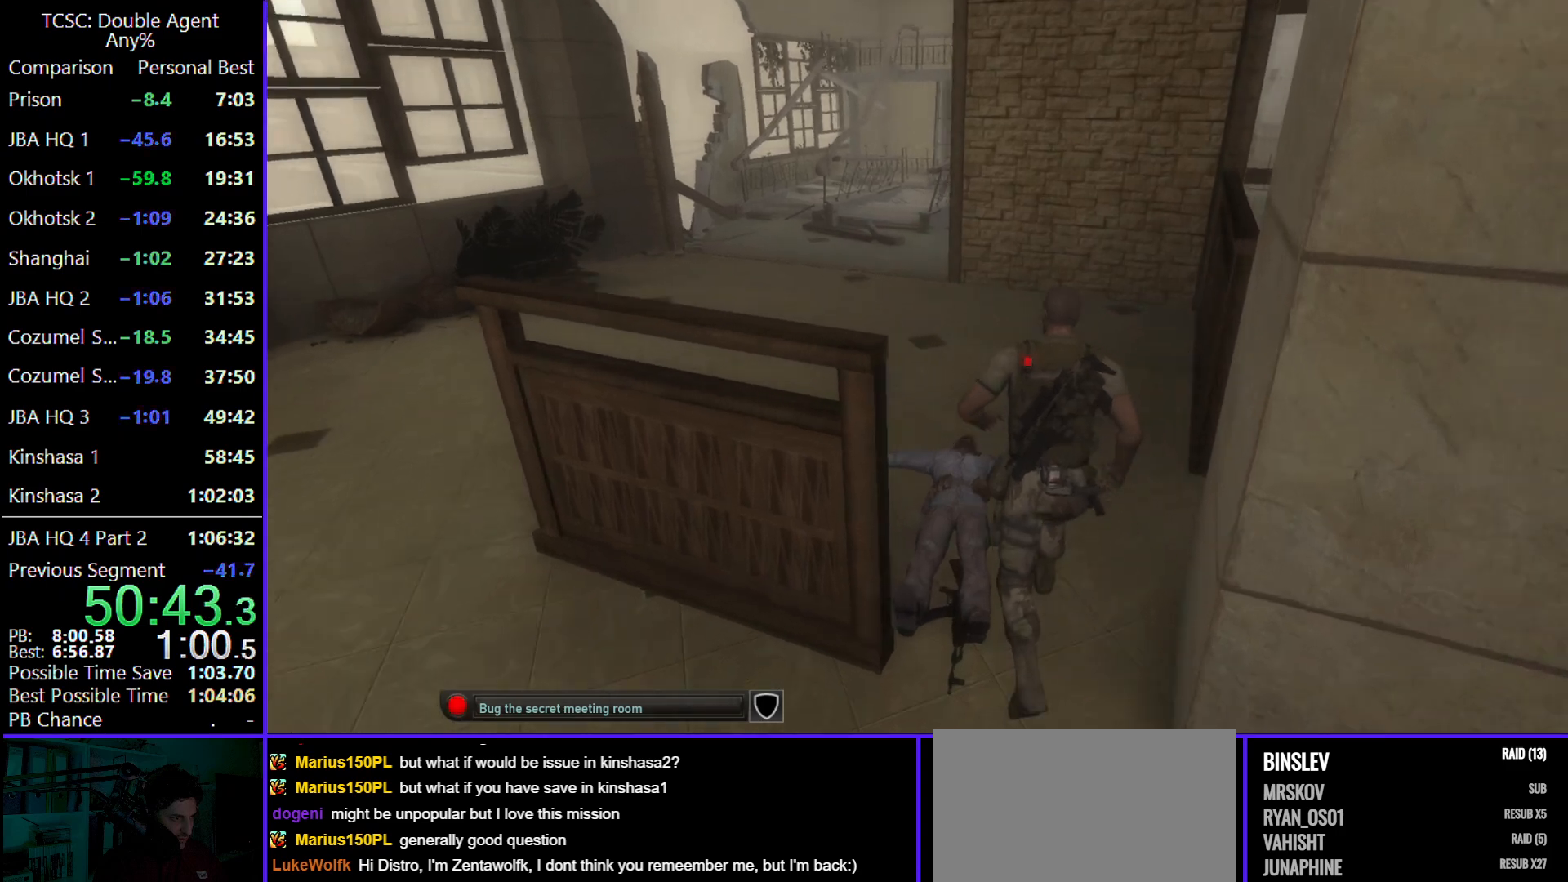
{"keys": ["w"], "mouse": [], "events": []}
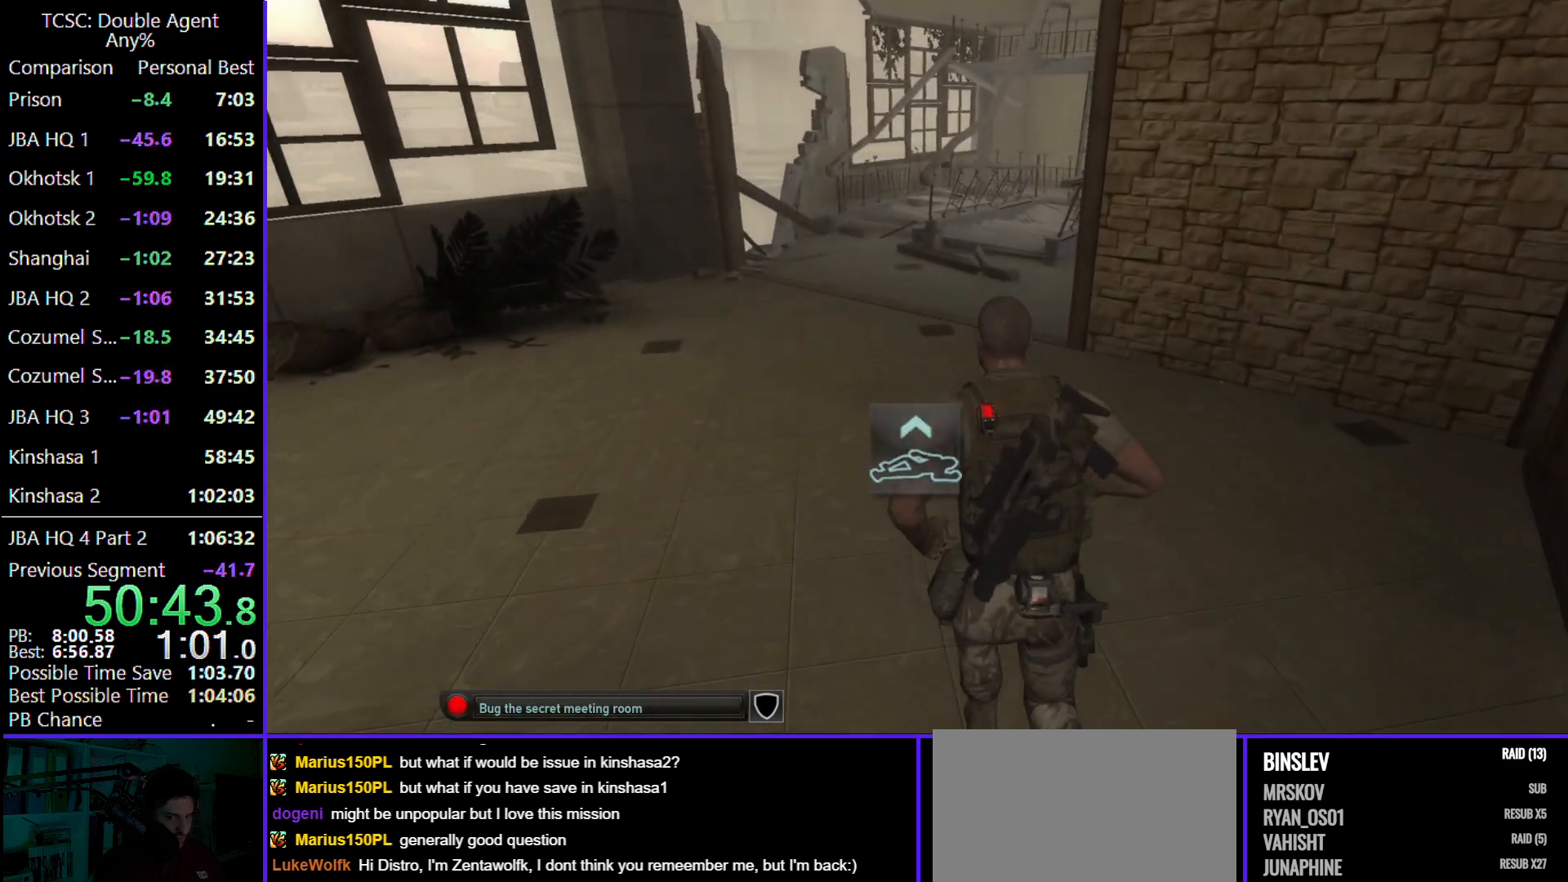
{"keys": ["w"], "mouse": [], "events": []}
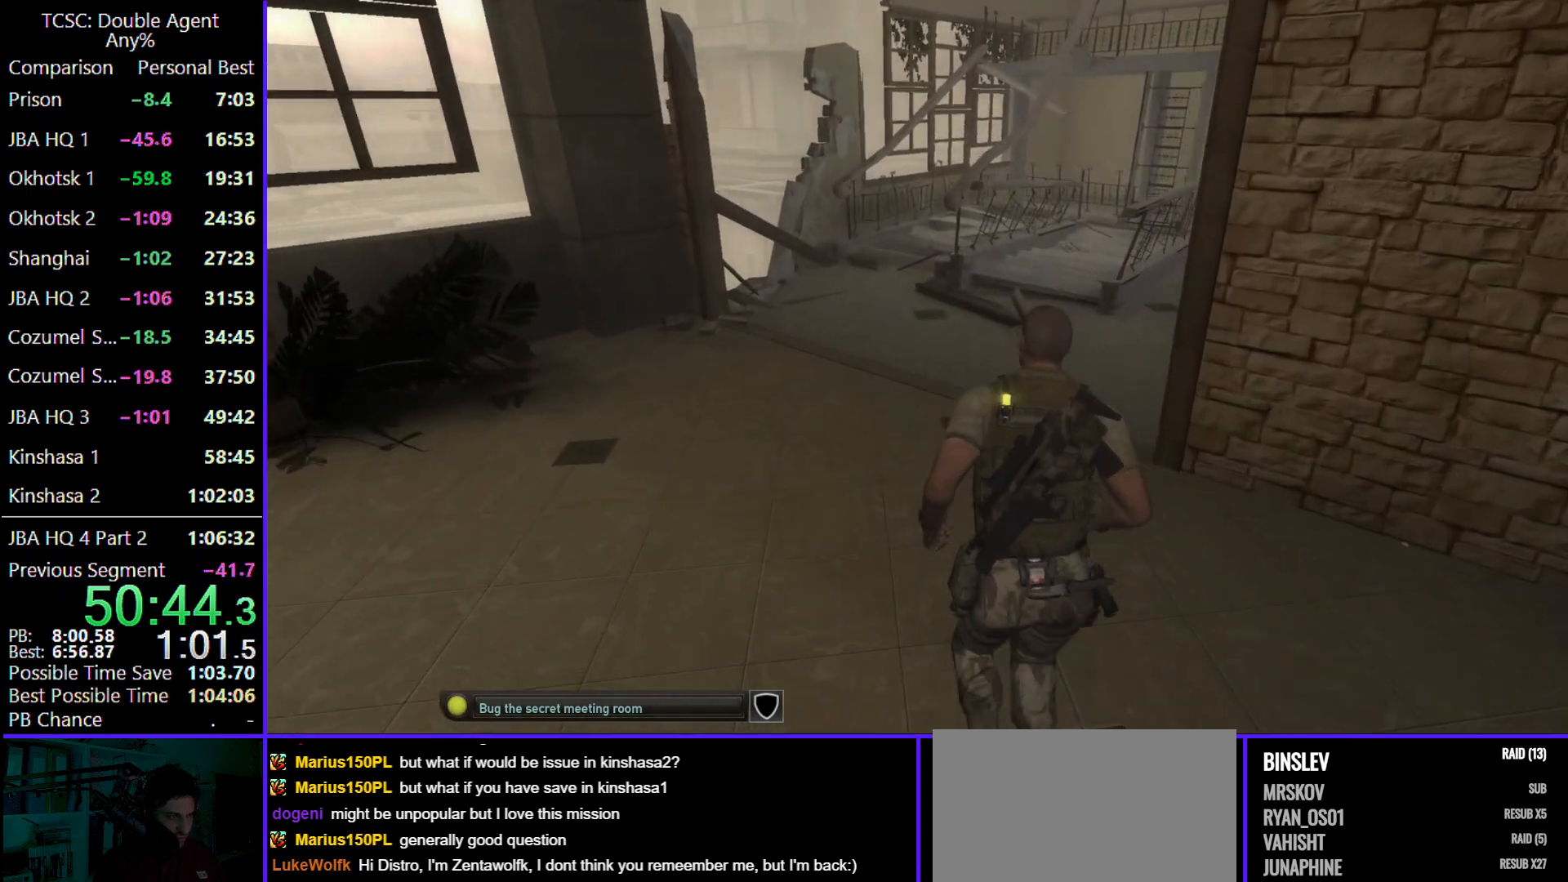
{"keys": ["w"], "mouse": [], "events": []}
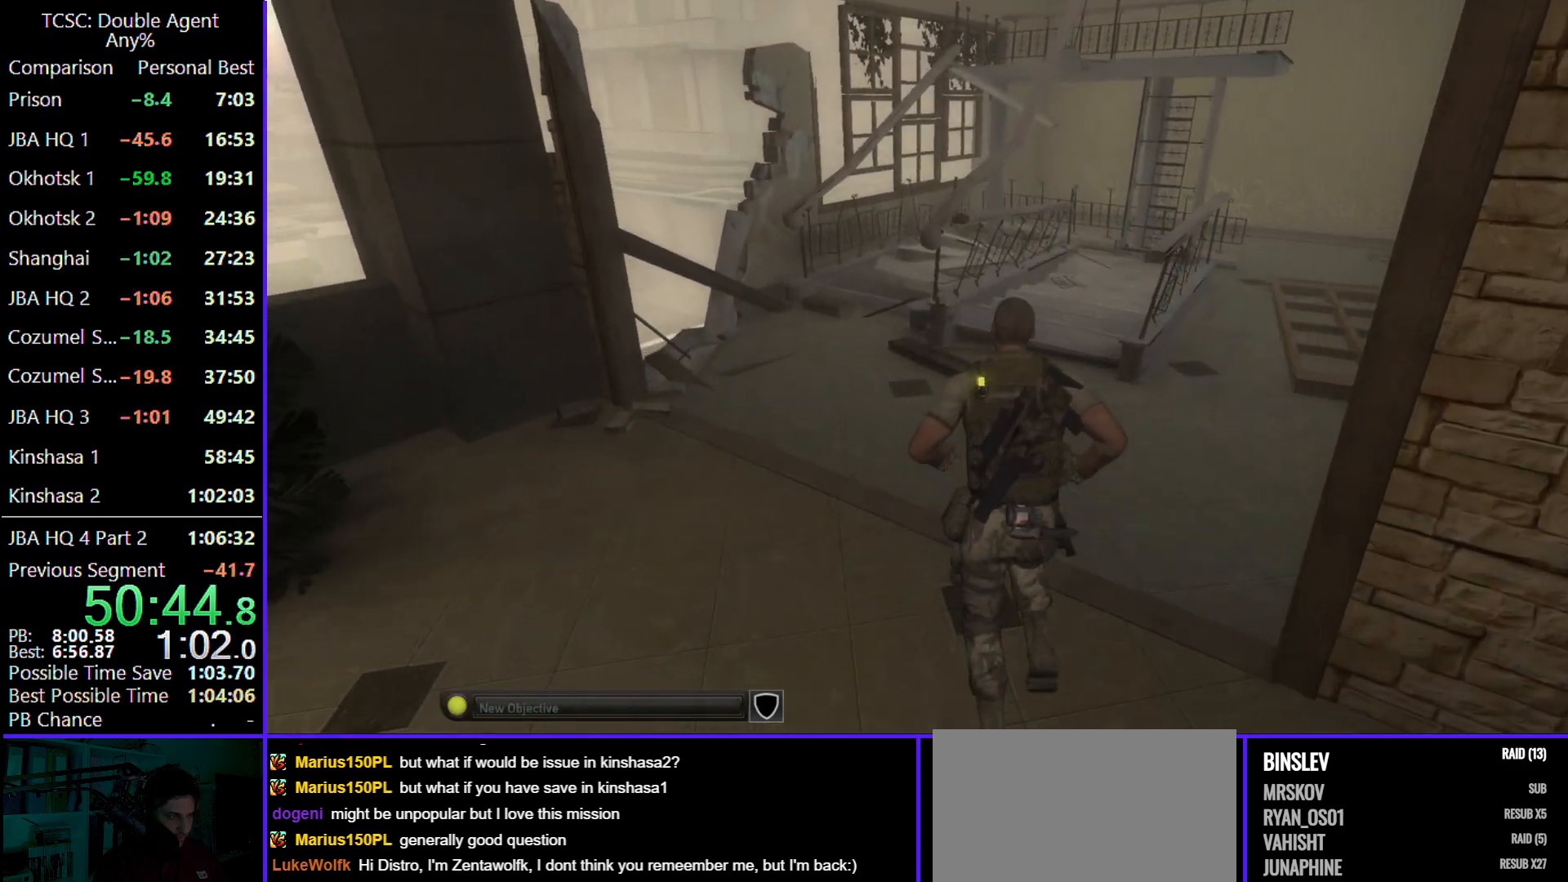
{"keys": ["w"], "mouse": [], "events": [[200, "mouse_wheel", "down"], [267, "mouse_wheel", "up"]]}
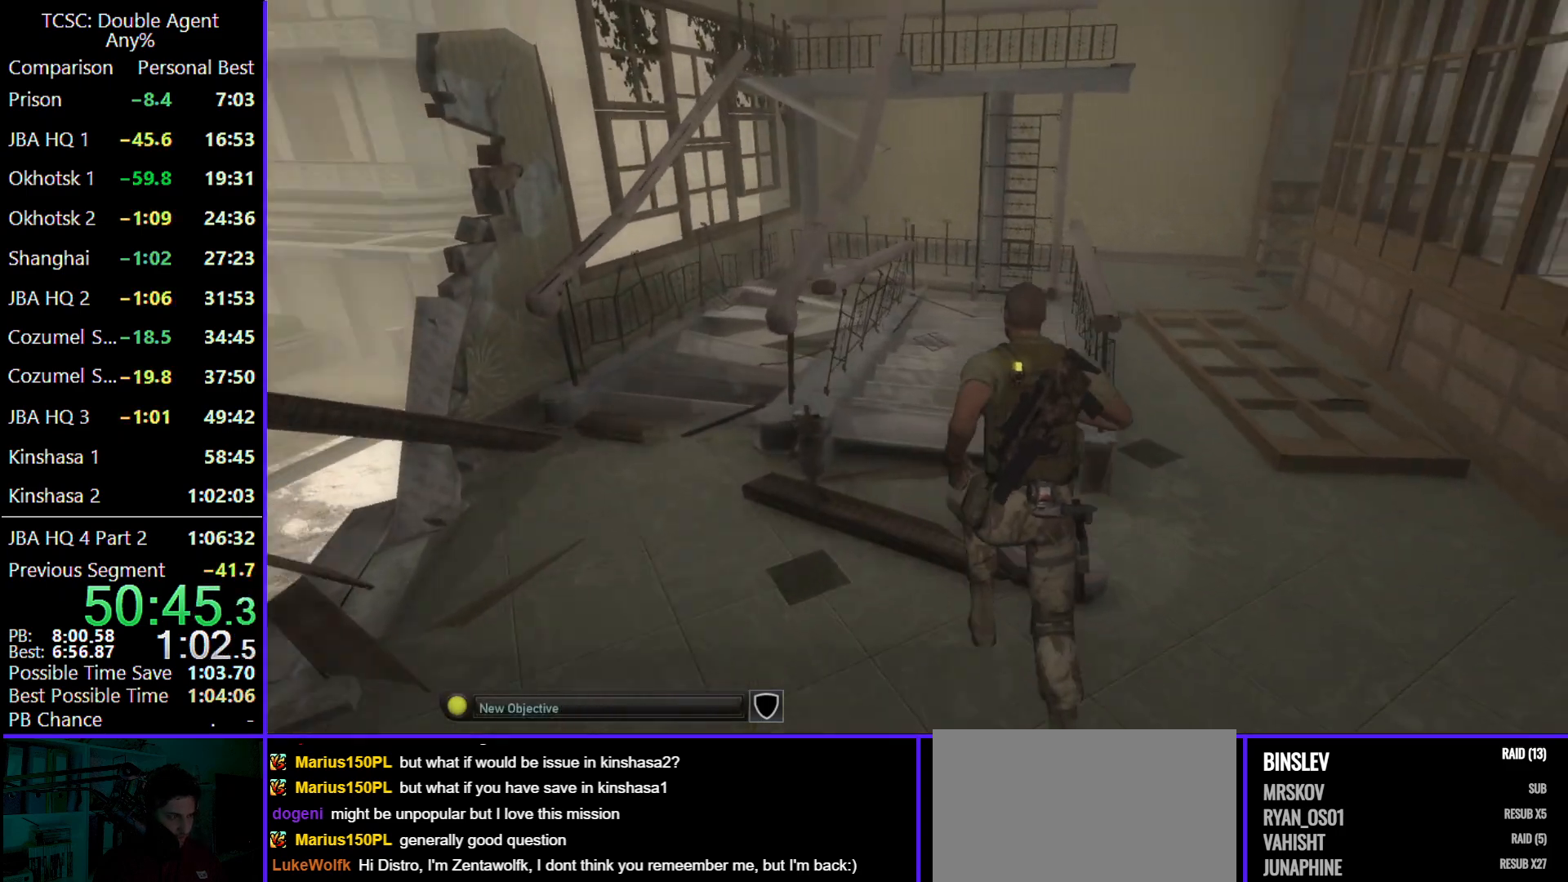
{"keys": ["w"], "mouse": [], "events": []}
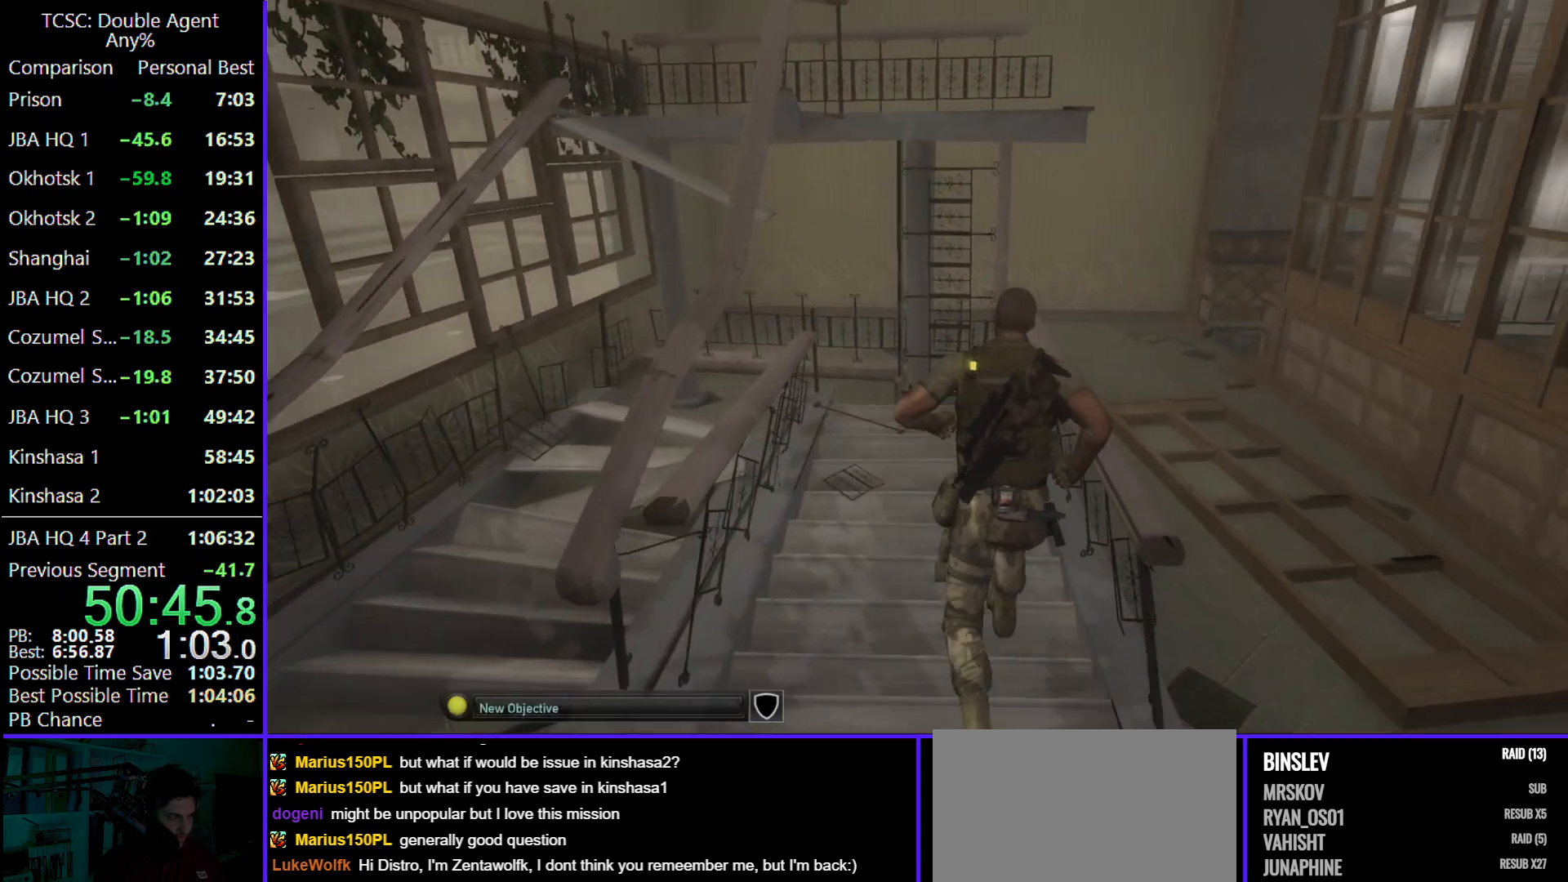
{"keys": ["w"], "mouse": [], "events": [[67, "shift", "down"], [300, "shift", "up"]]}
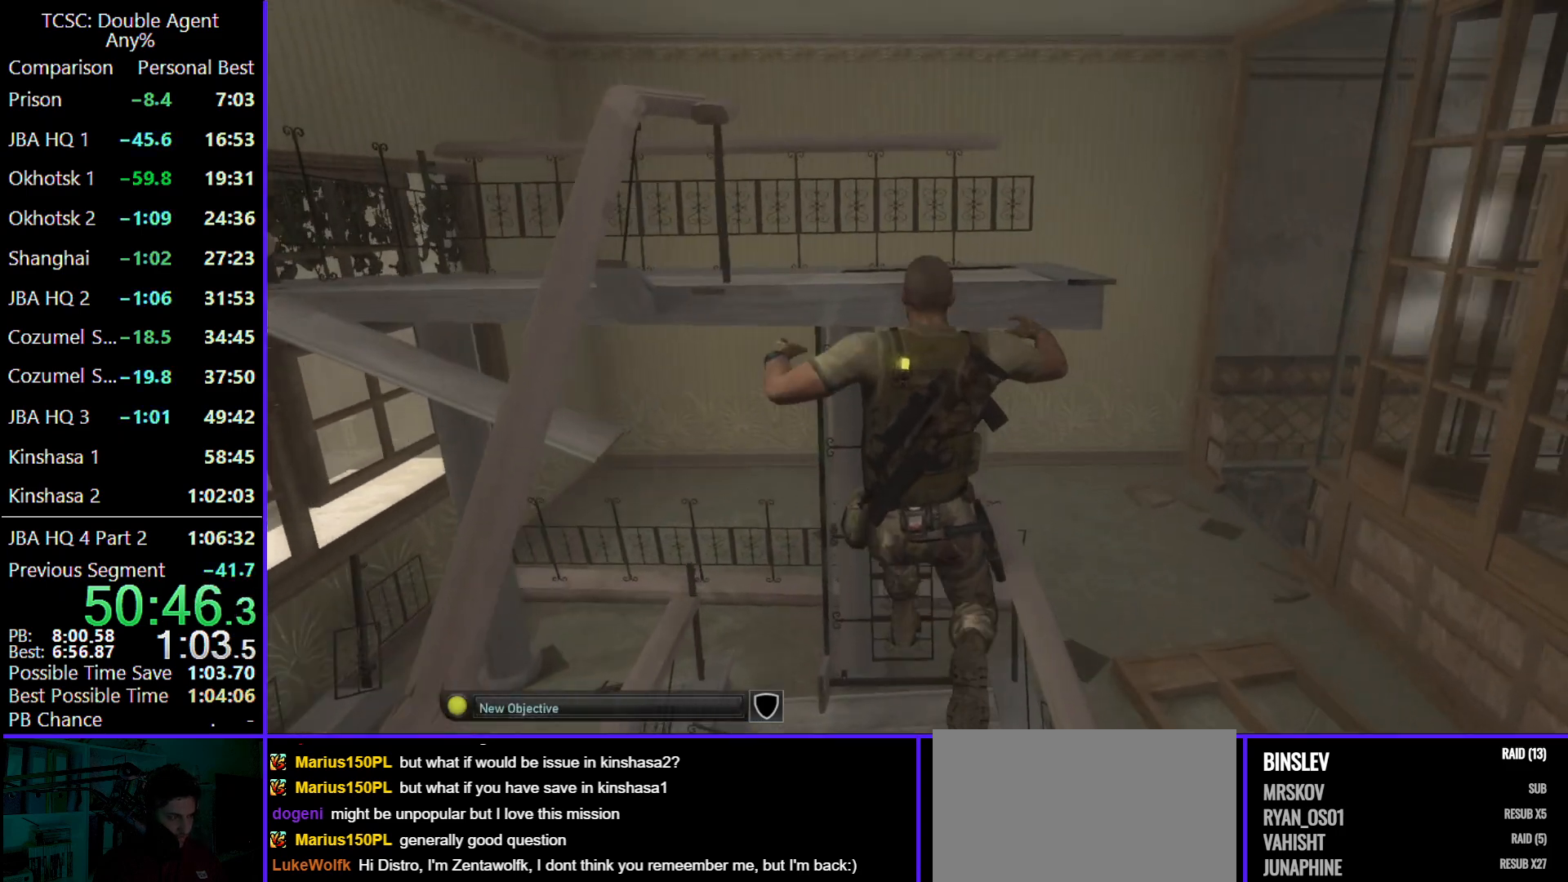
{"keys": ["w"], "mouse": [], "events": []}
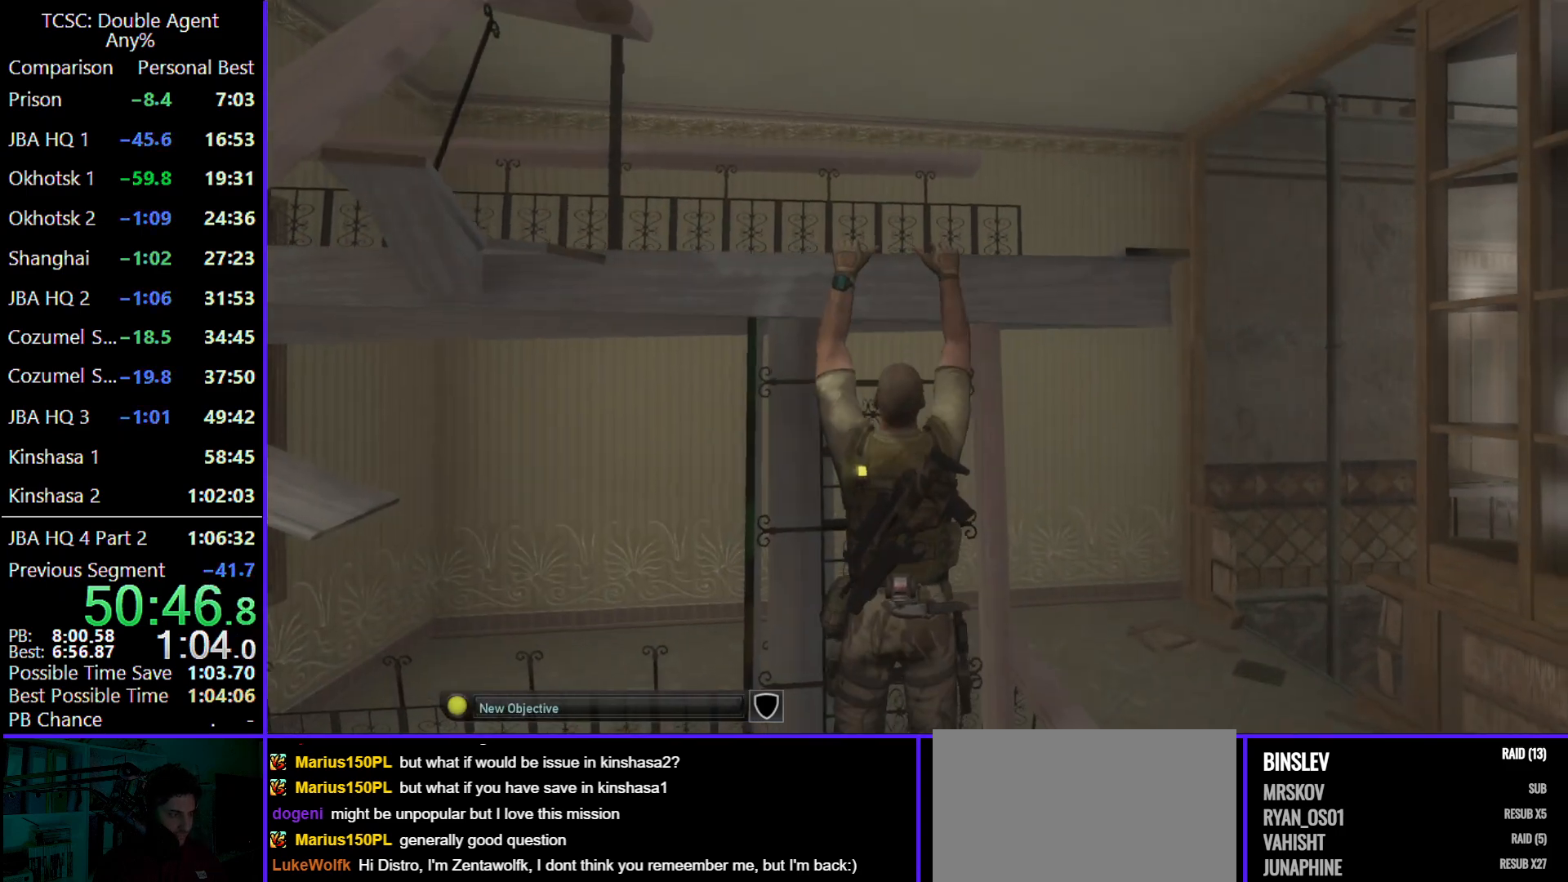
{"keys": ["w"], "mouse": [], "events": []}
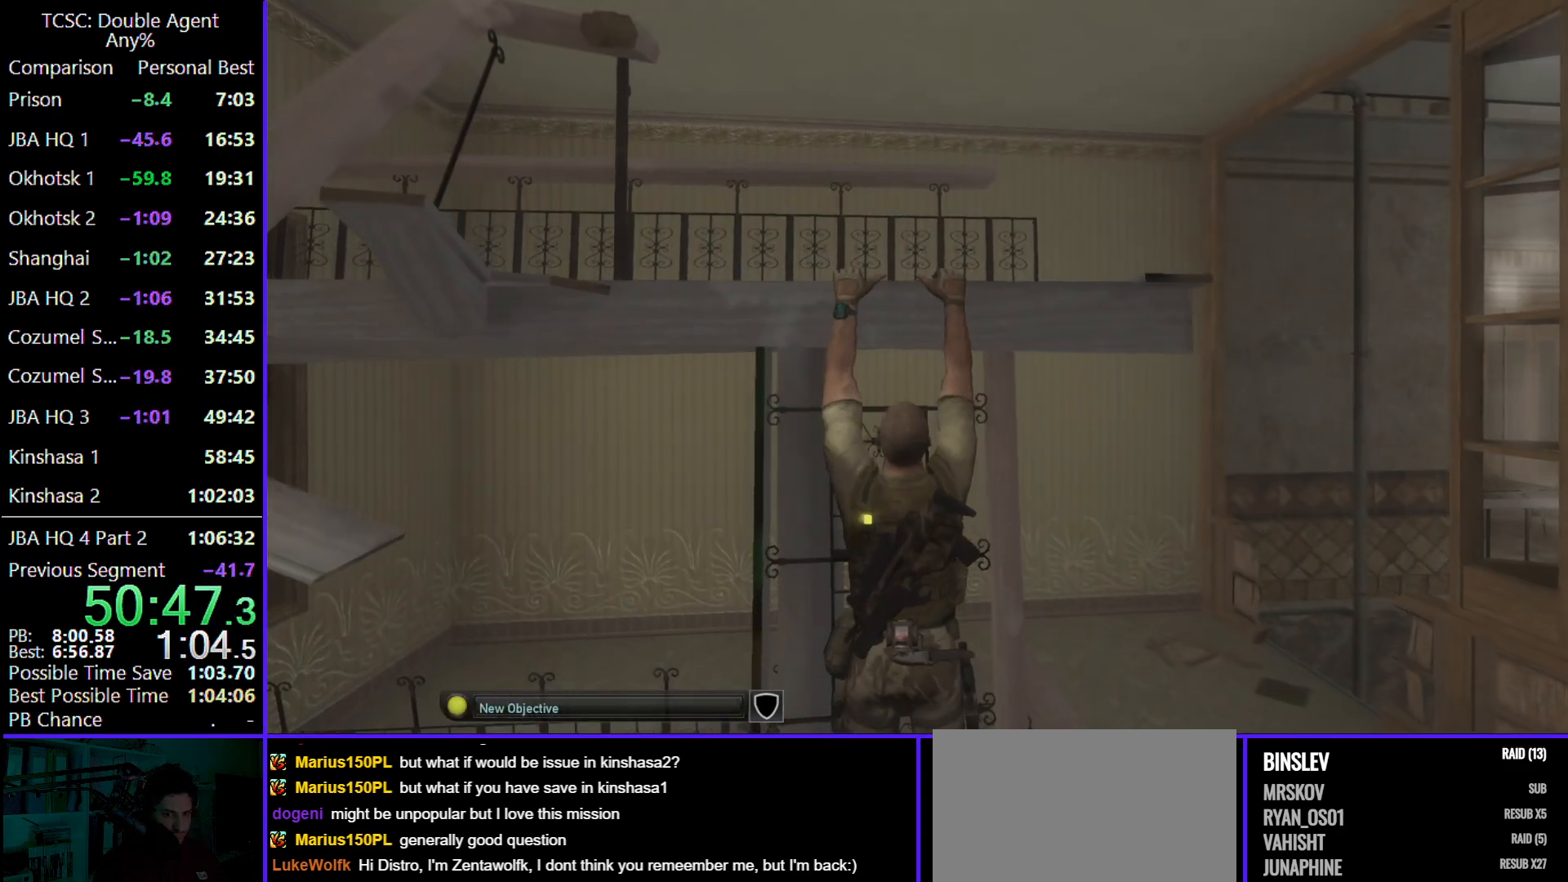
{"keys": ["c", "w"], "mouse": [], "events": [[433, "c", "down"]]}
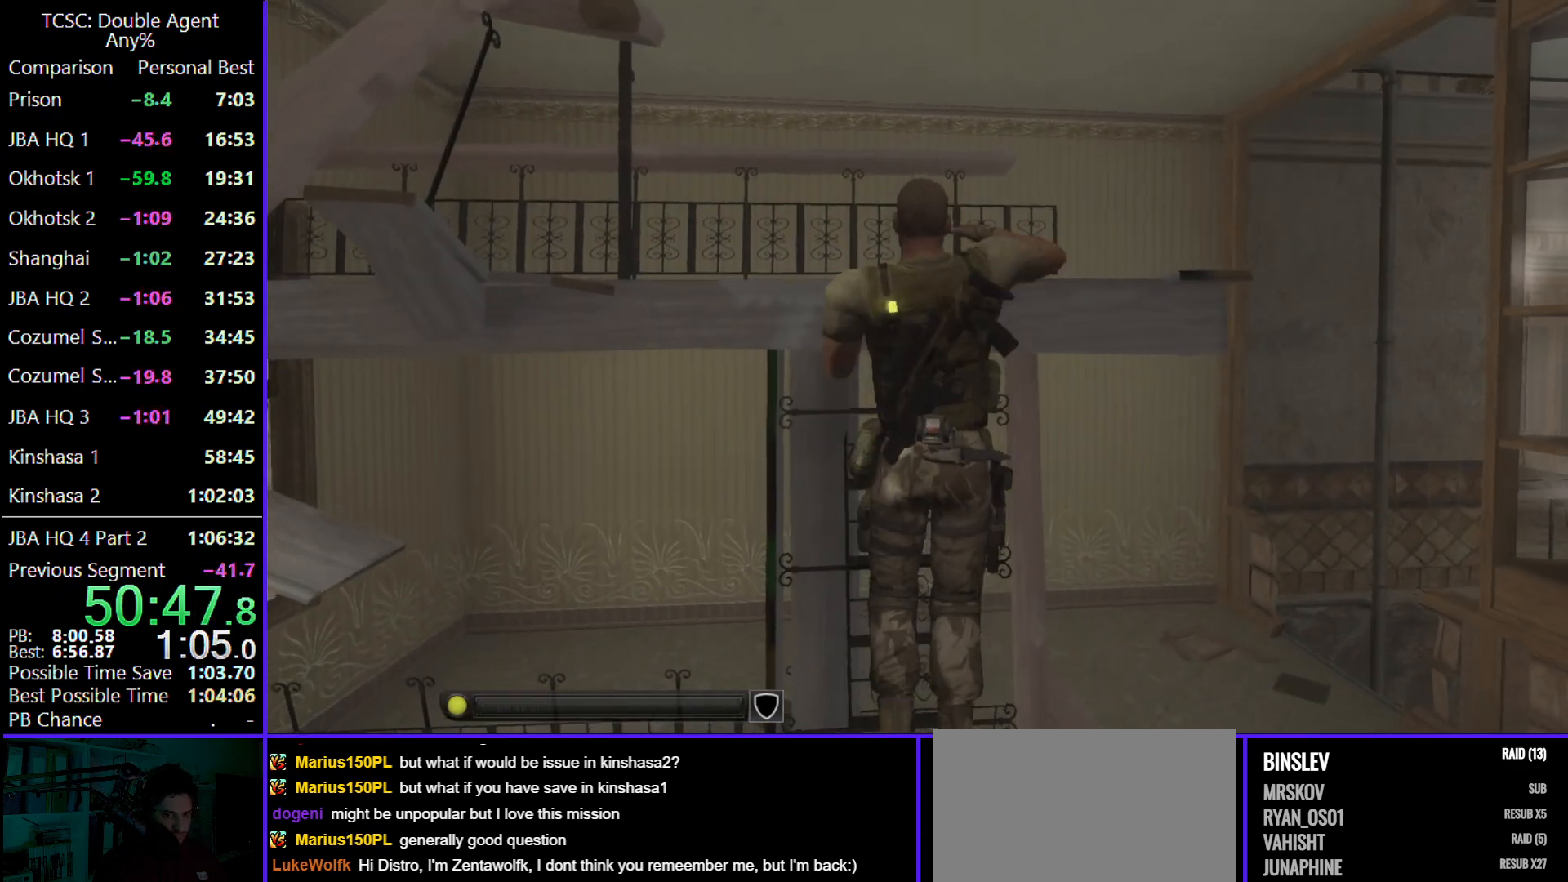
{"keys": ["c", "w"], "mouse": [], "events": []}
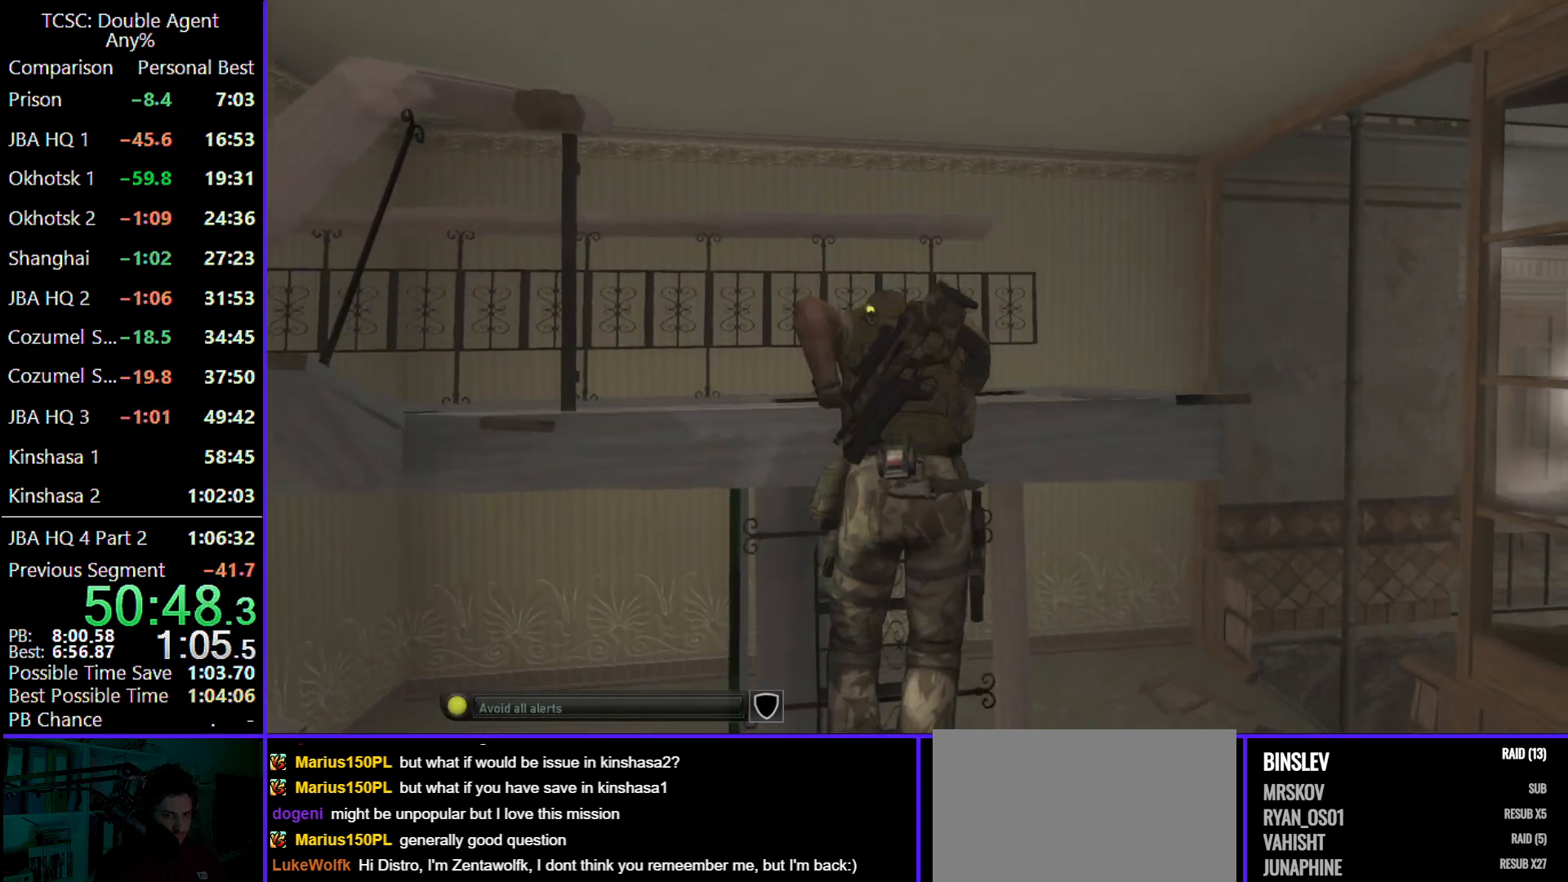
{"keys": ["c", "w"], "mouse": [], "events": []}
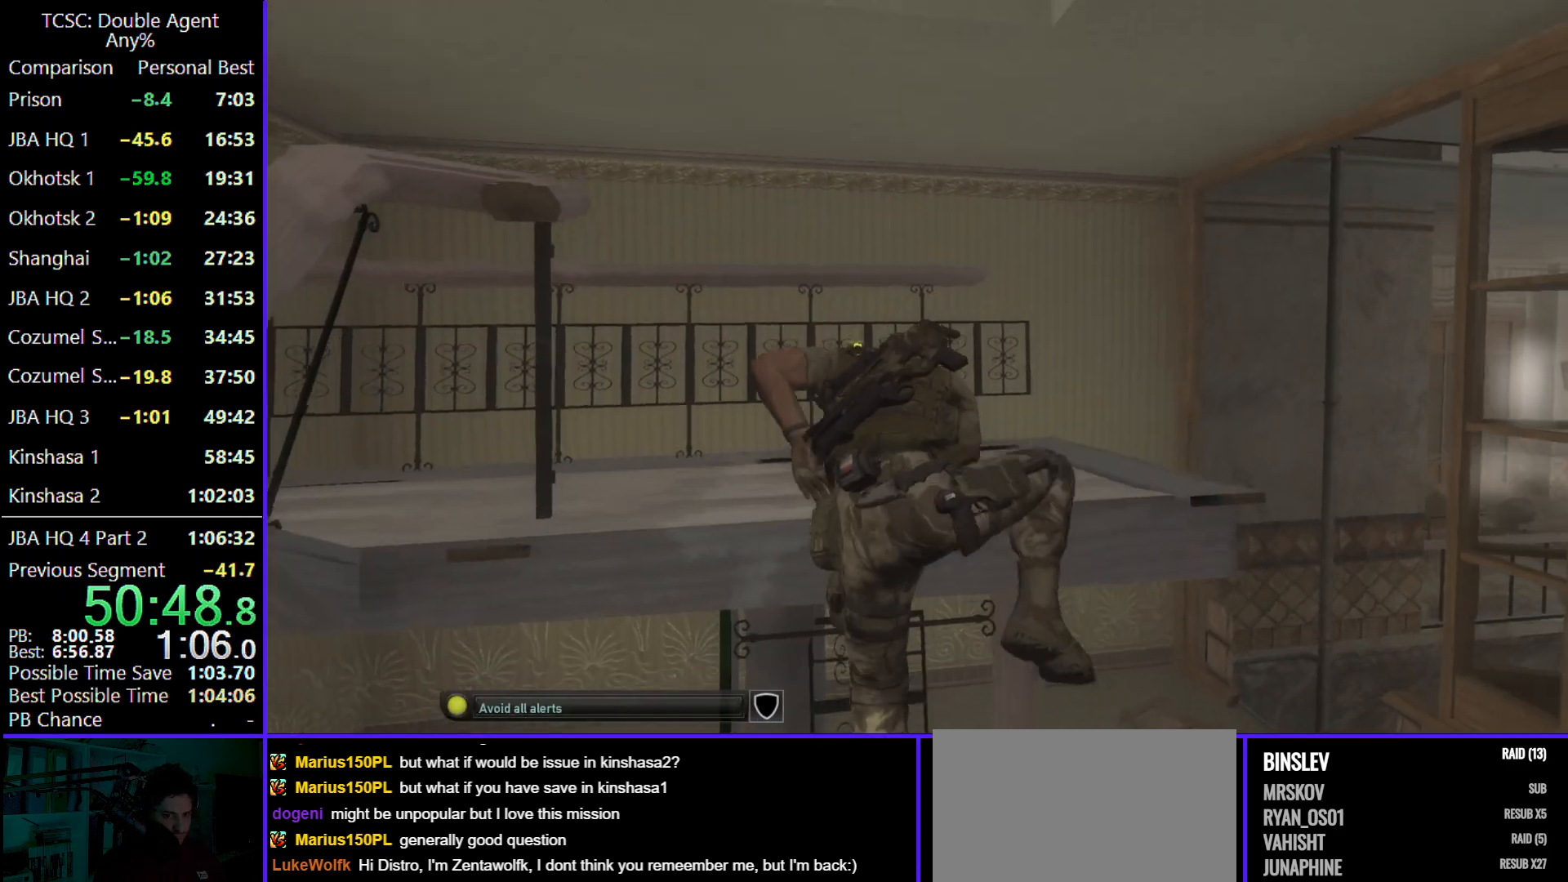
{"keys": ["c", "w"], "mouse": [], "events": []}
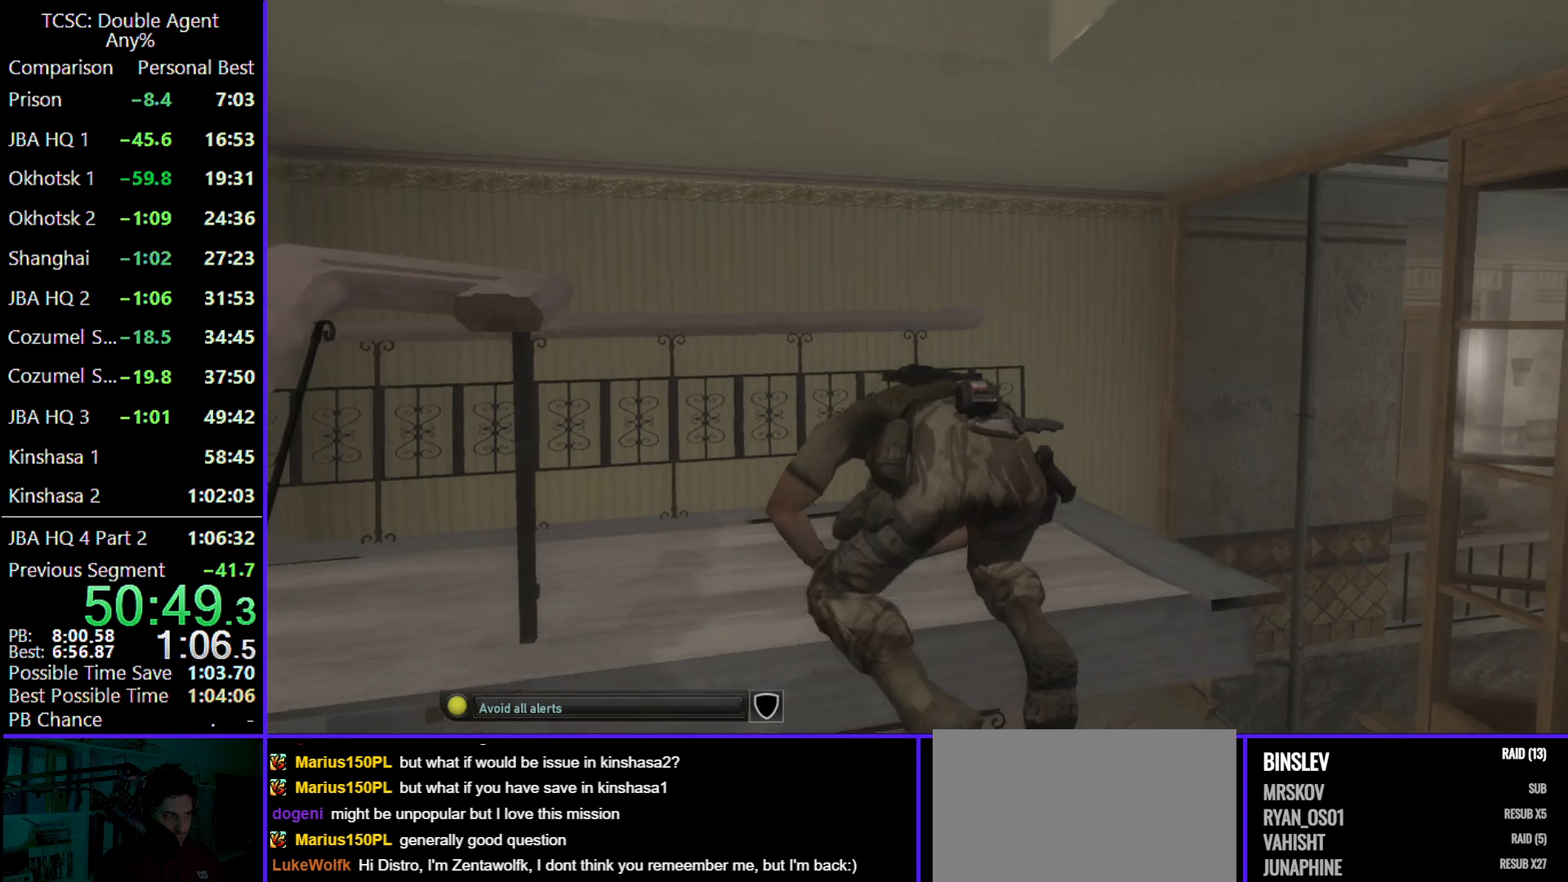
{"keys": ["c", "w"], "mouse": [], "events": []}
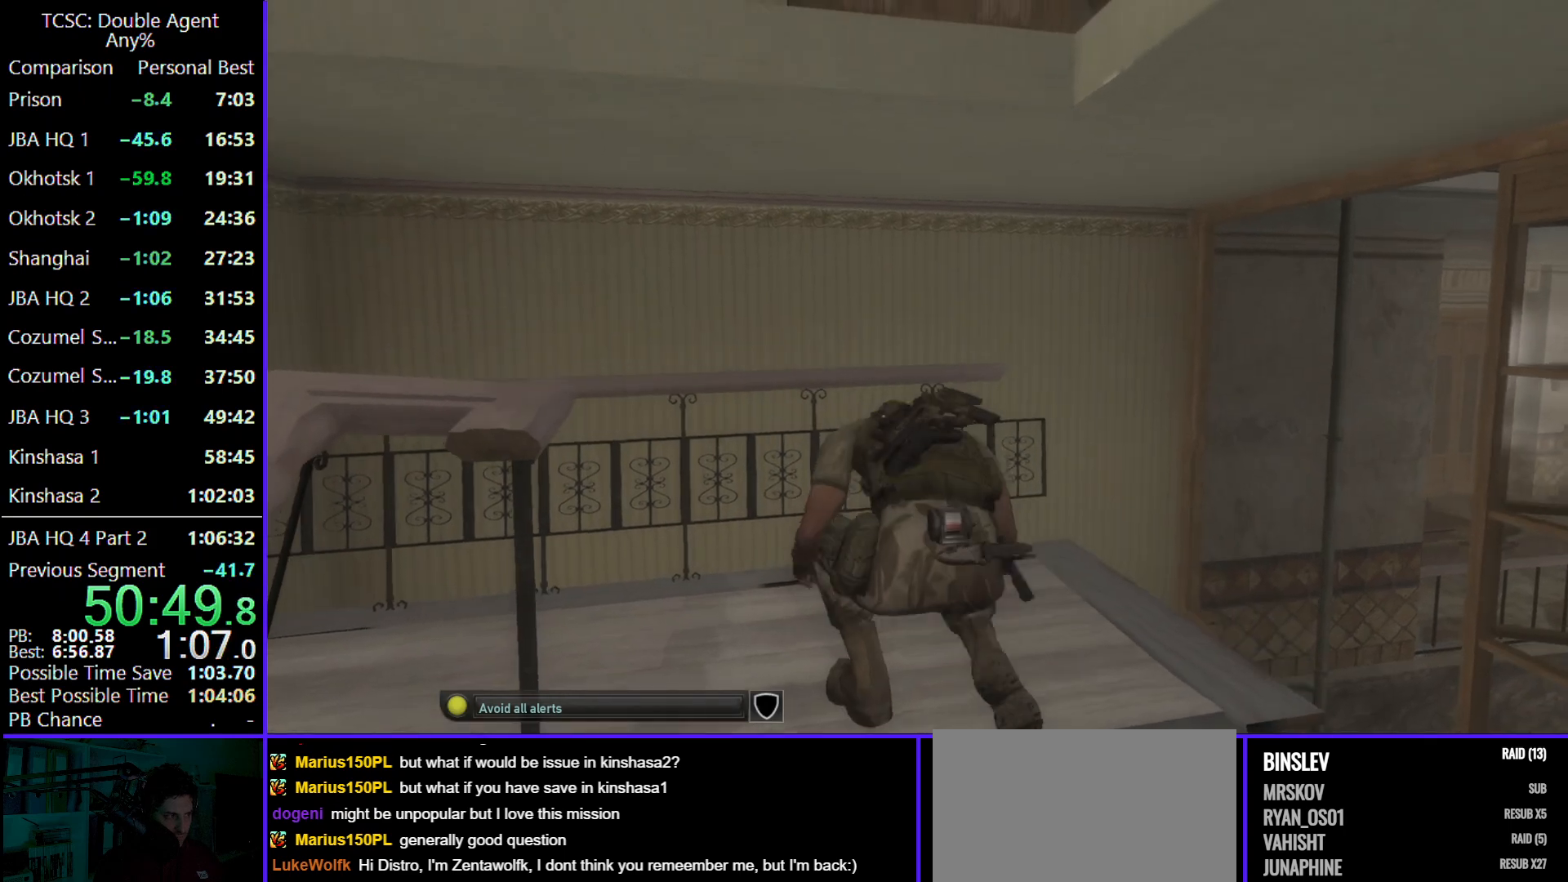
{"keys": ["w"], "mouse": [], "events": [[267, "c", "up"], [333, "shift", "down"], [500, "shift", "up"]]}
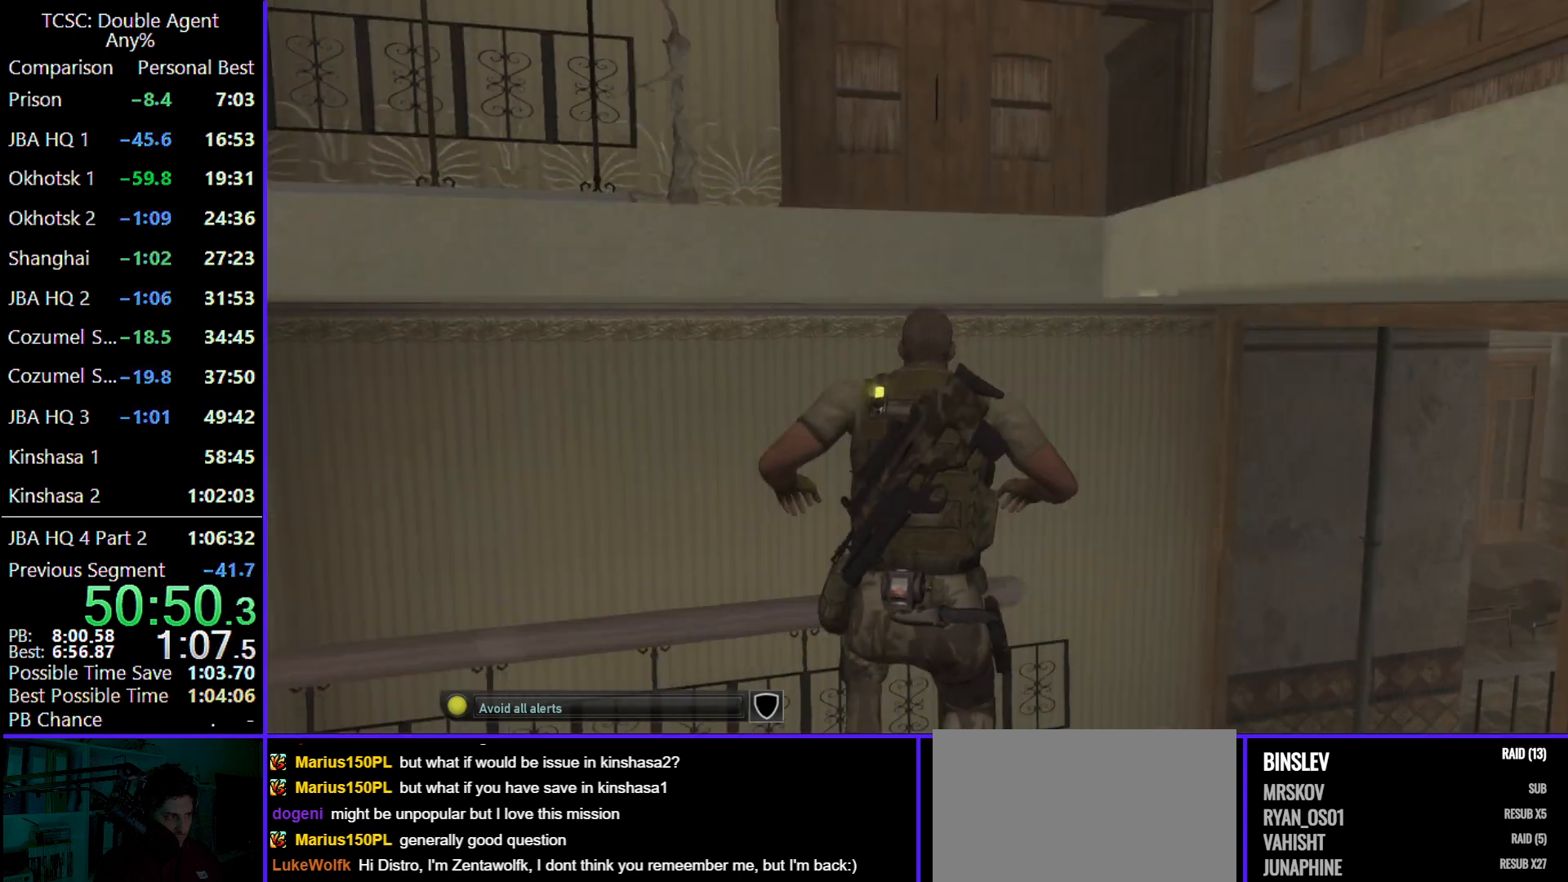
{"keys": ["w"], "mouse": [], "events": []}
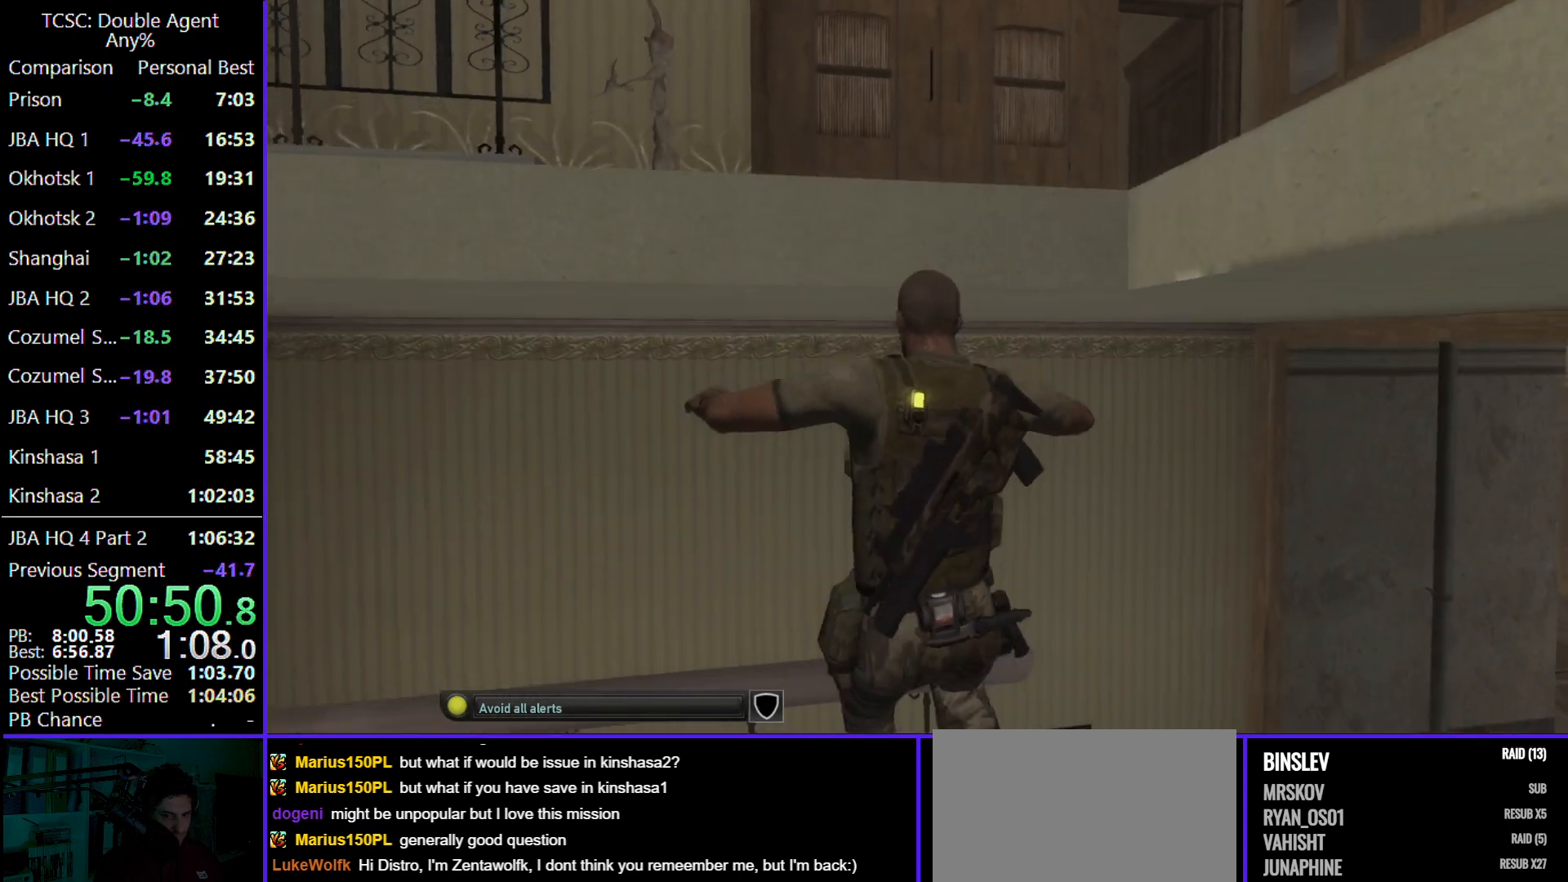
{"keys": ["d", "w"], "mouse": [], "events": [[433, "d", "down"]]}
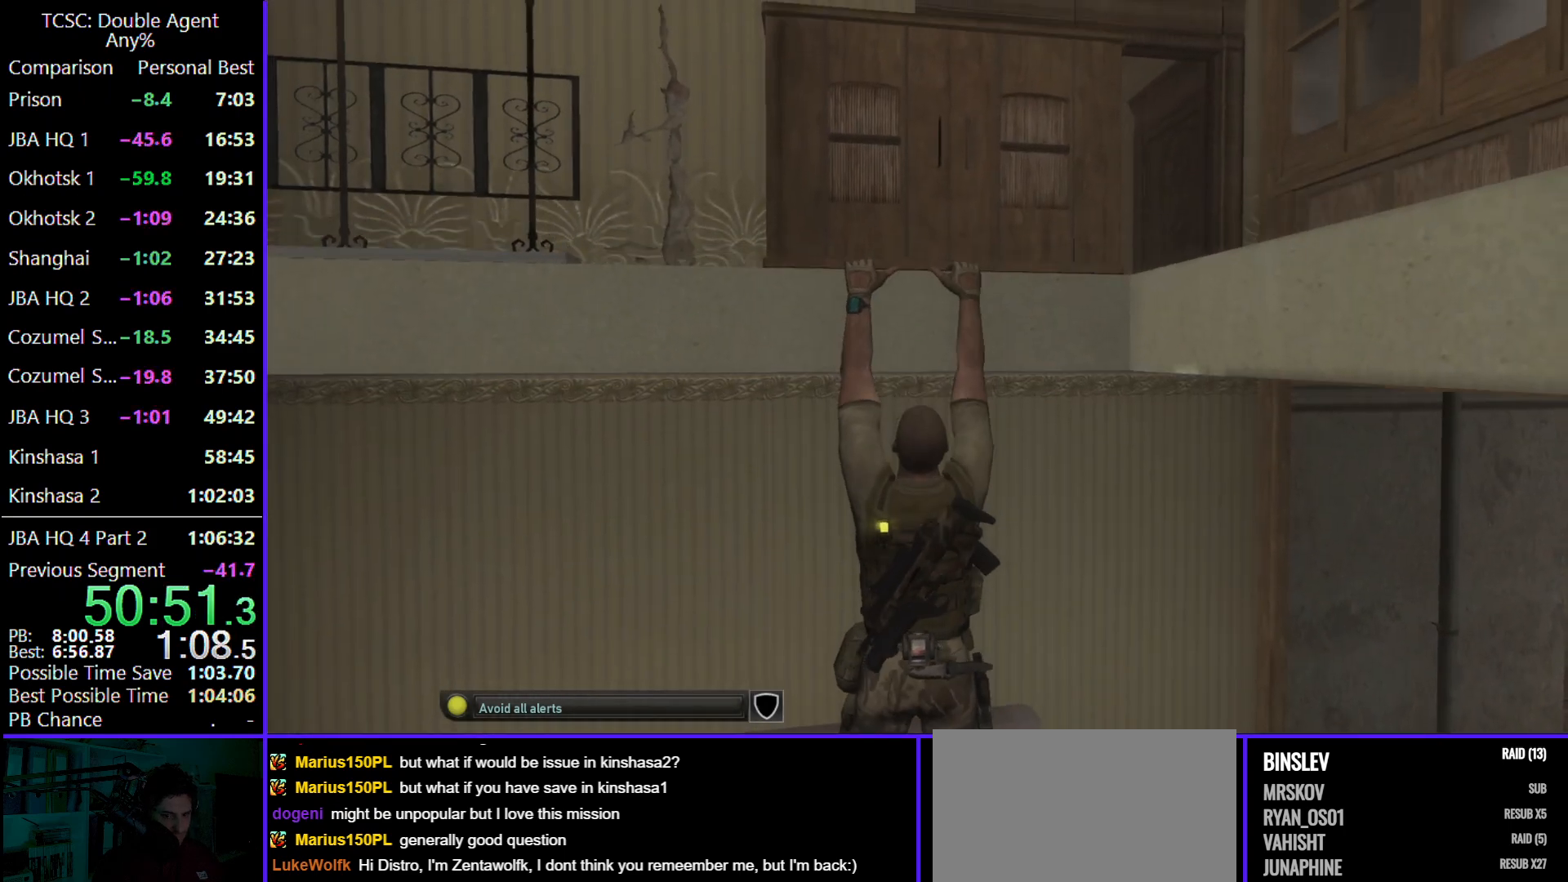
{"keys": ["d", "w"], "mouse": [], "events": []}
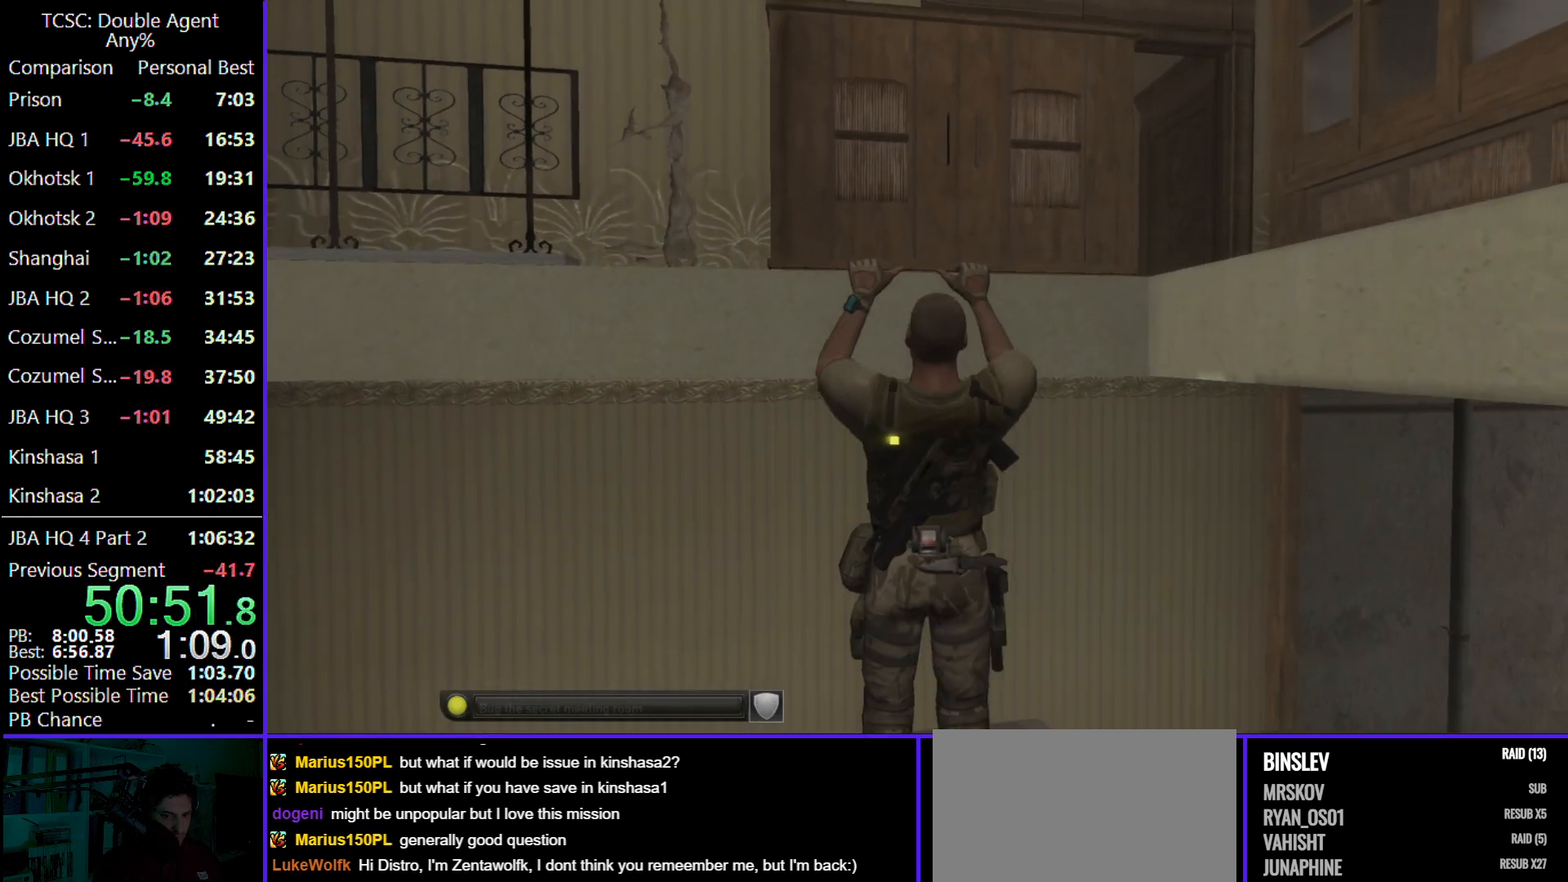
{"keys": ["d", "w"], "mouse": [], "events": []}
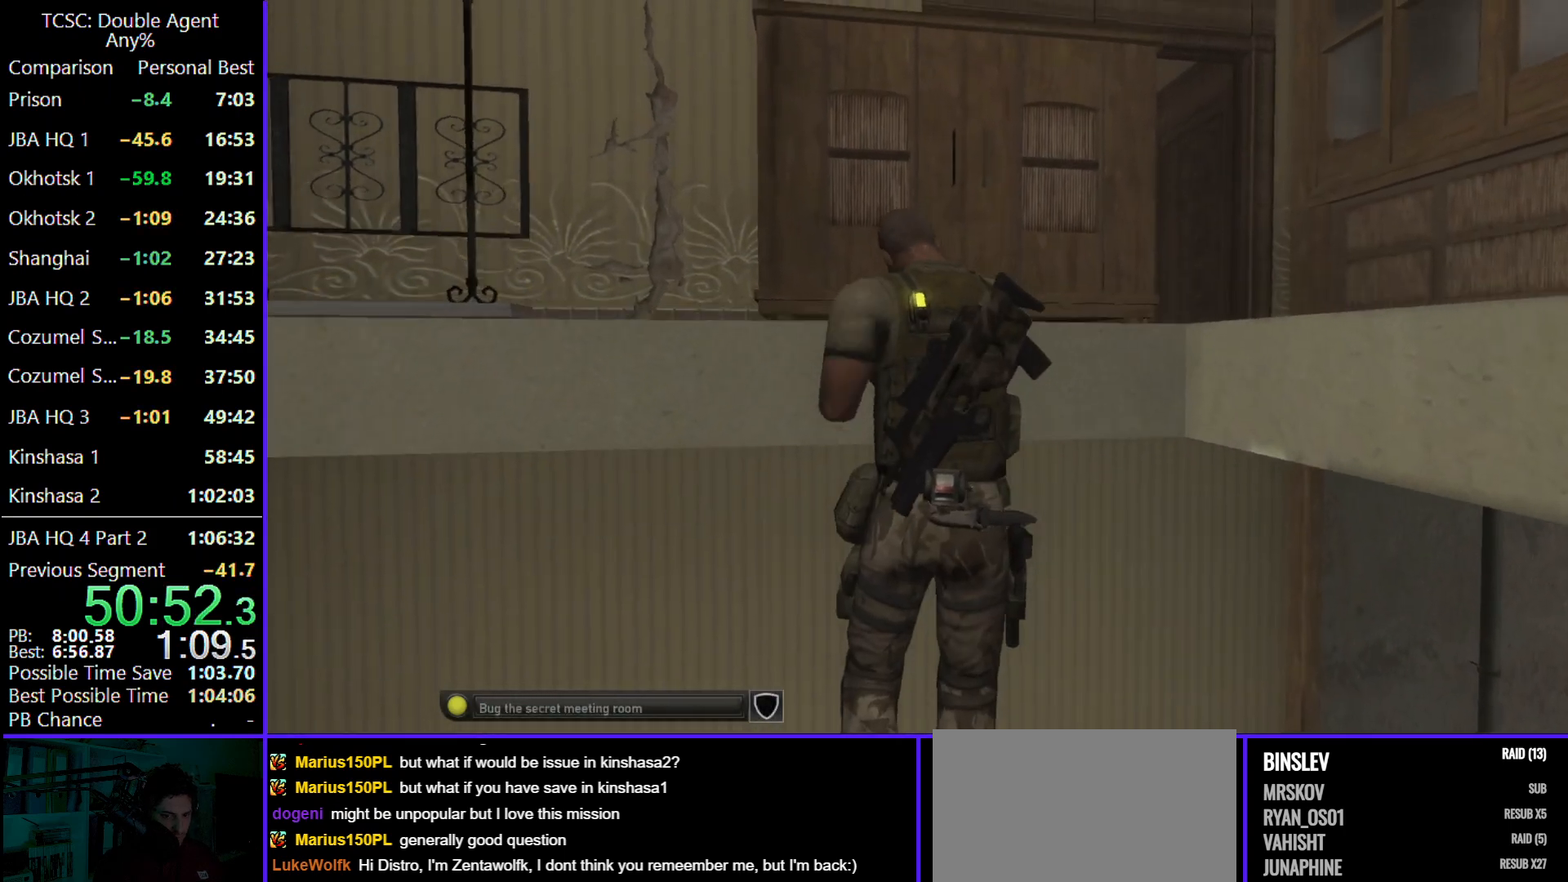
{"keys": ["c", "d", "w"], "mouse": [], "events": [[433, "c", "down"]]}
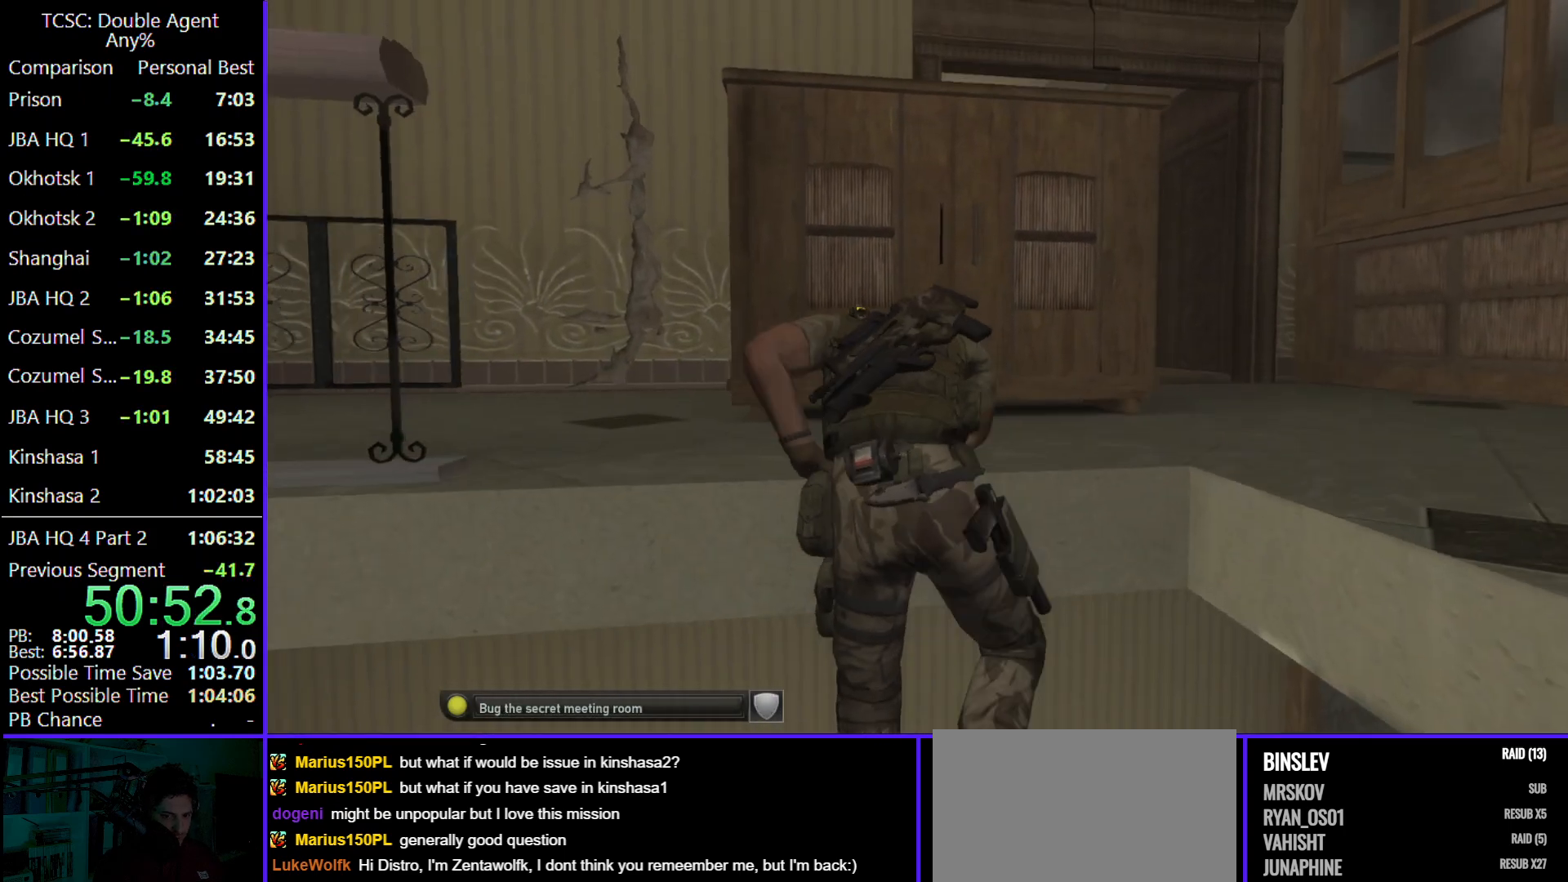
{"keys": ["c", "d", "w"], "mouse": [], "events": []}
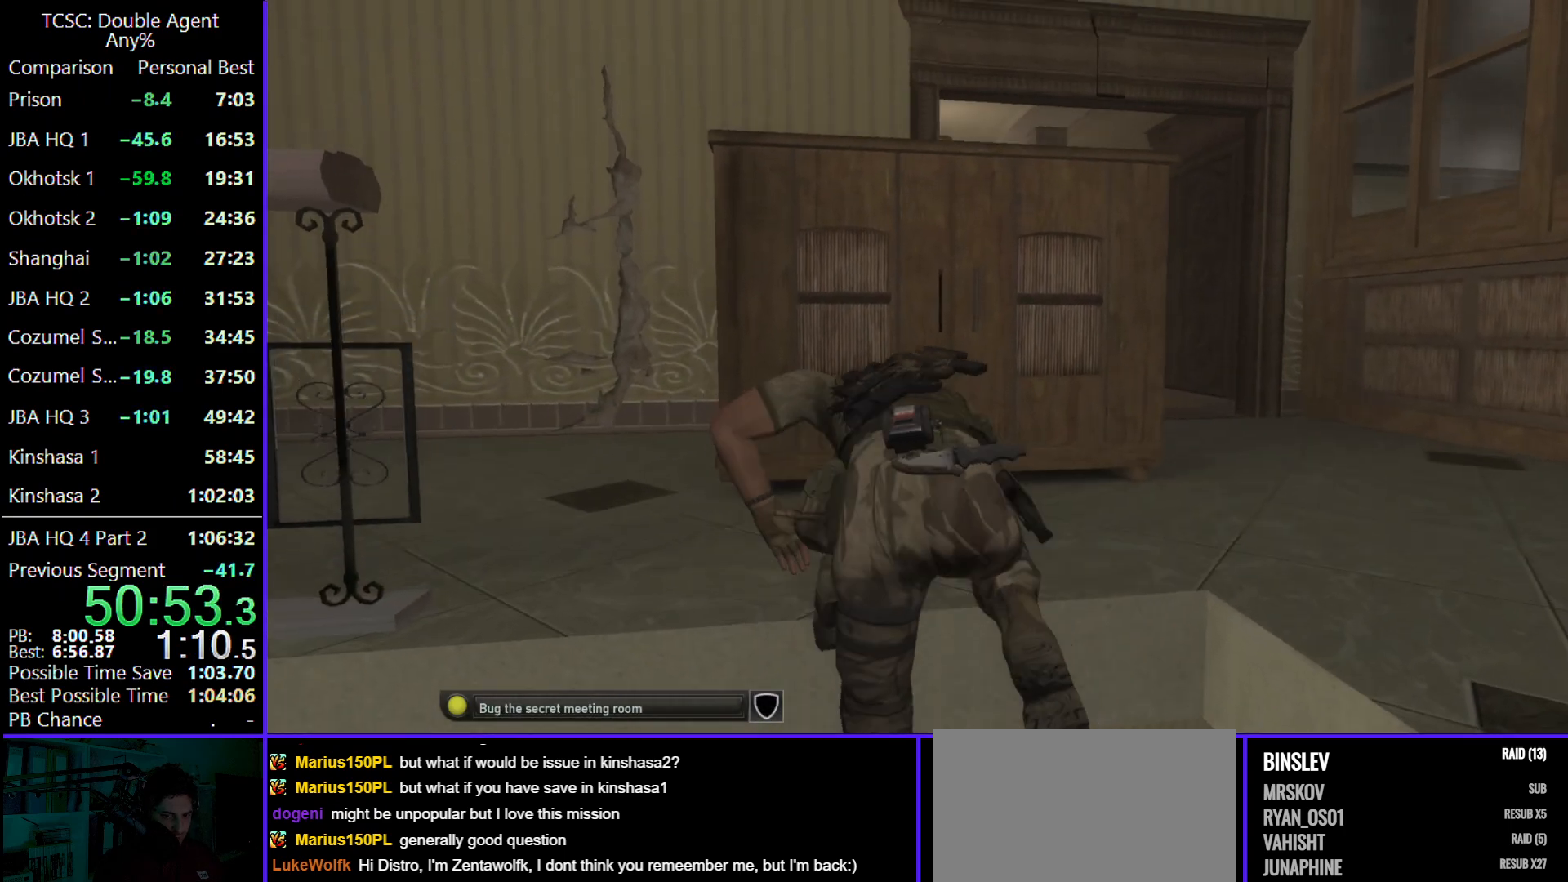
{"keys": ["c", "d", "w"], "mouse": [], "events": []}
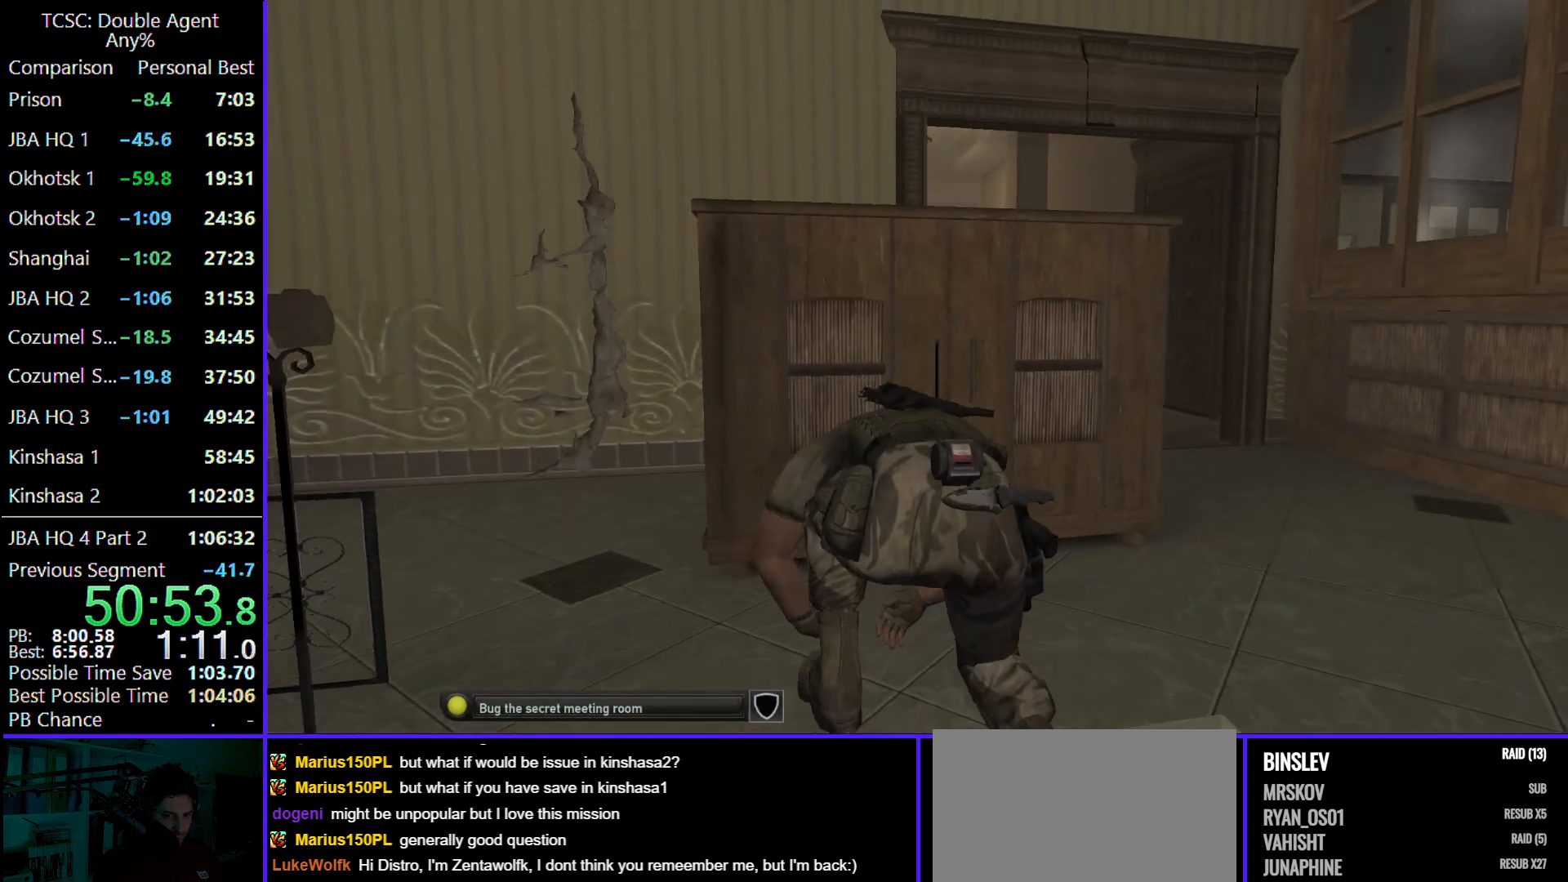
{"keys": ["c", "d", "w"], "mouse": [], "events": []}
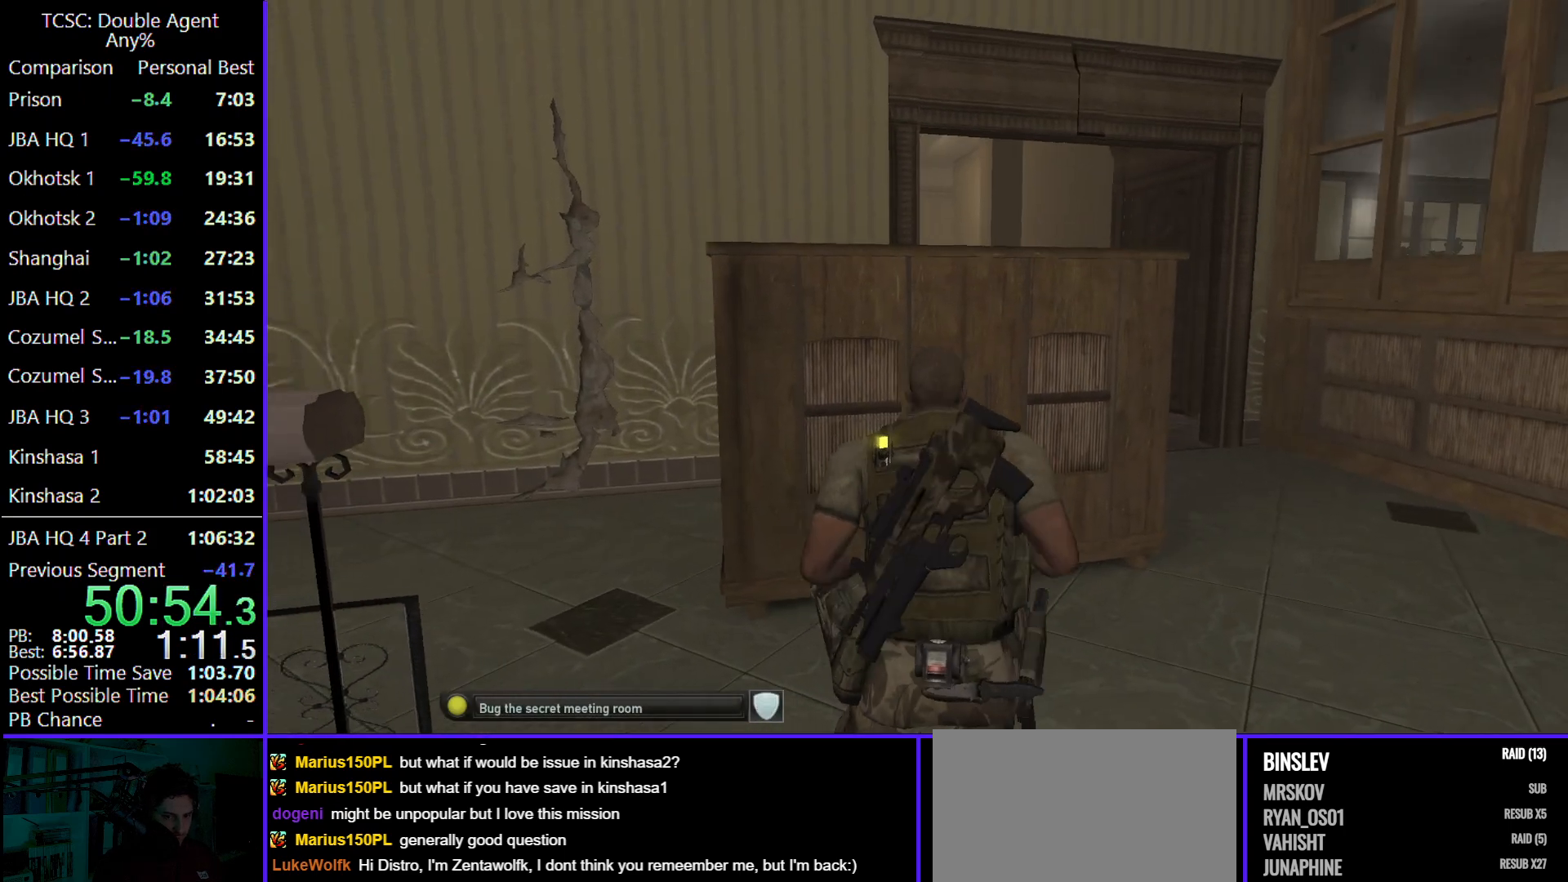
{"keys": ["d", "w"], "mouse": [], "events": [[400, "c", "up"]]}
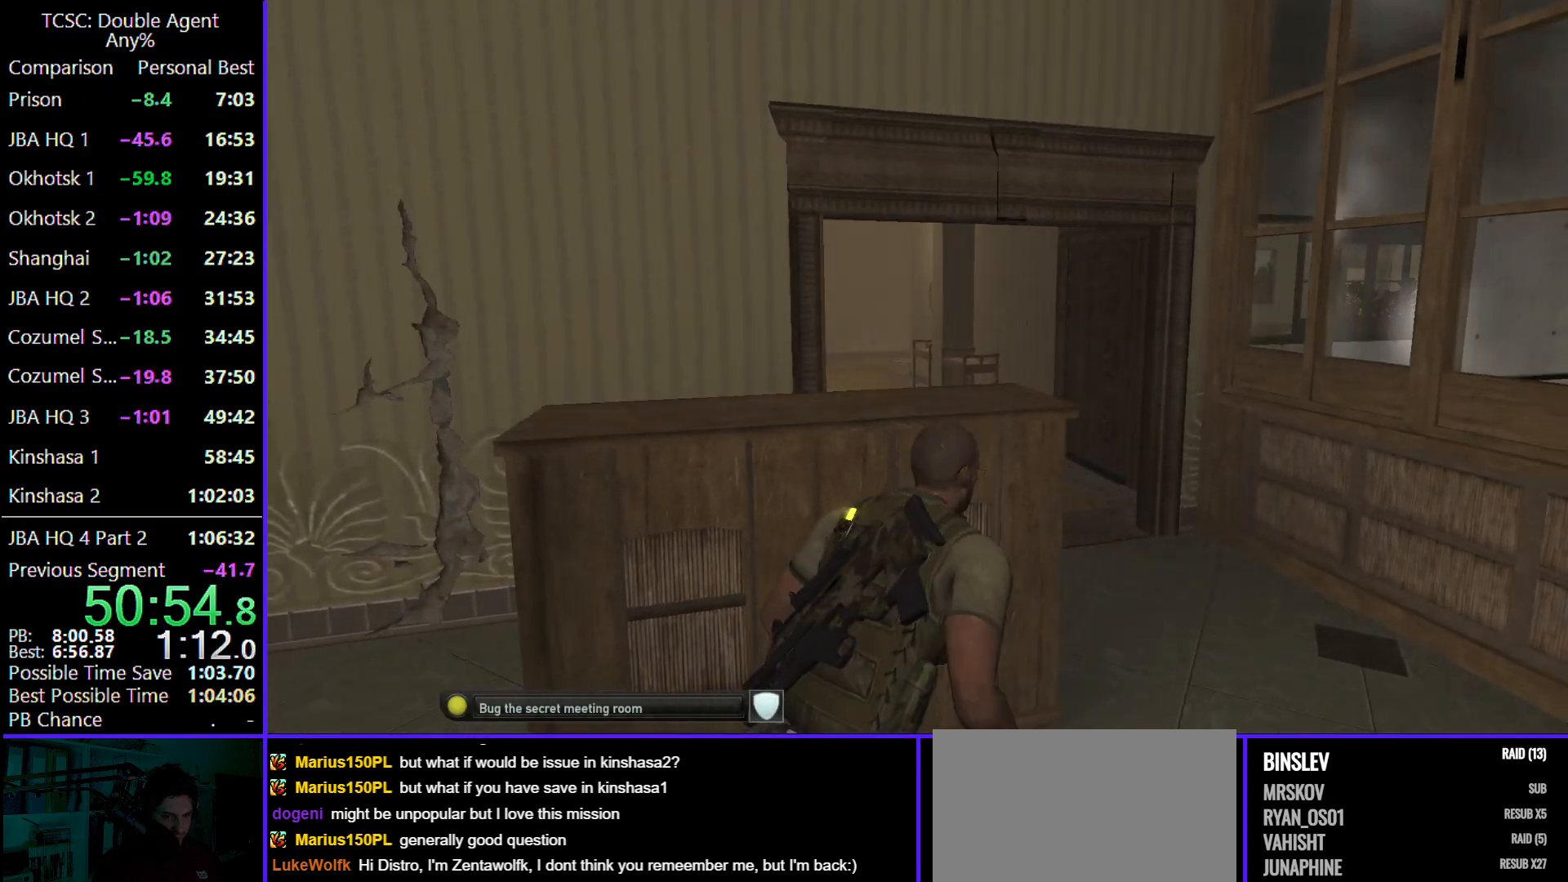
{"keys": ["w"], "mouse": [], "events": [[333, "d", "up"]]}
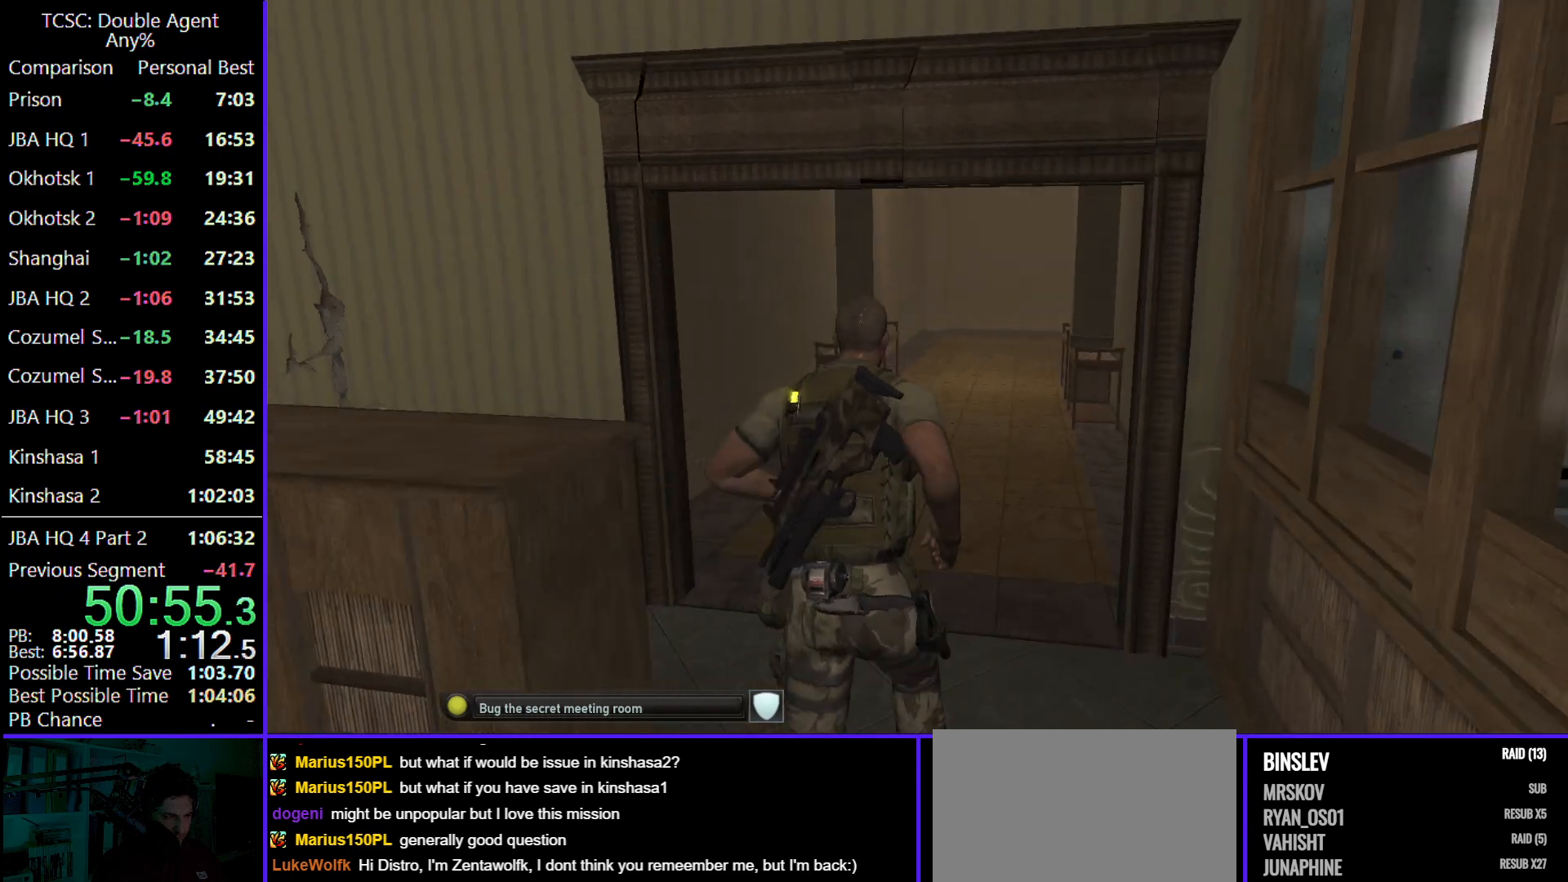
{"keys": ["a", "w"], "mouse": [], "events": [[167, "a", "down"]]}